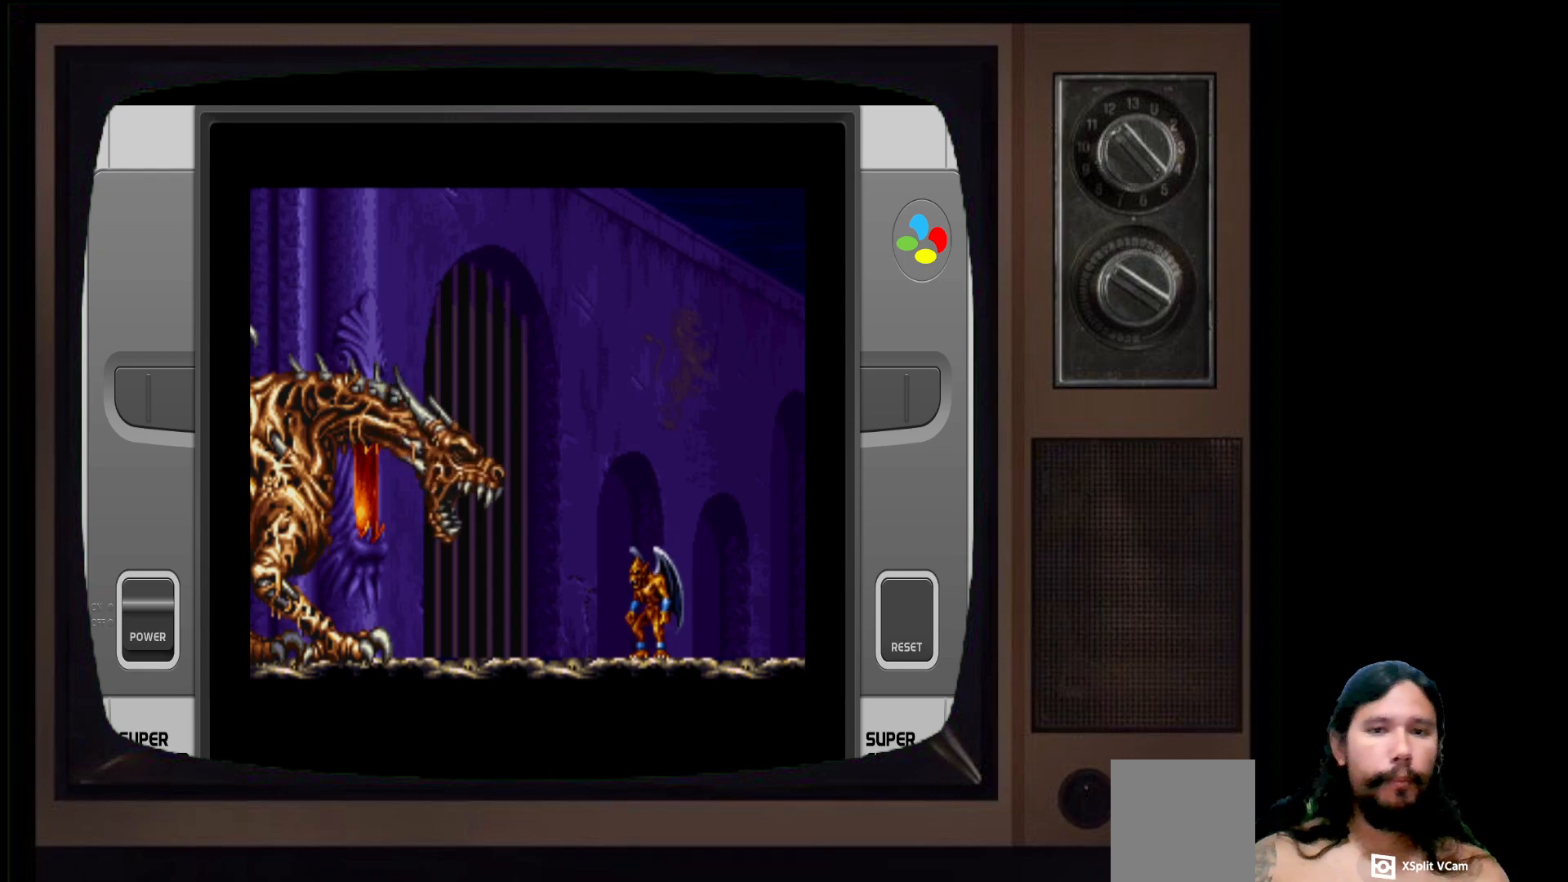
Gameplay with a controller (Xbox layout); each line is a JSON object with the inputs held at the frame after it. "events" lists button and stick changes between this image and that frame as [ms after this image, input, new state], when the widget could be followed in between.
{"buttons": ["DPAD_UP"], "left_stick": "center", "right_stick": "center", "events": [[300, "DPAD_UP", "down"]]}
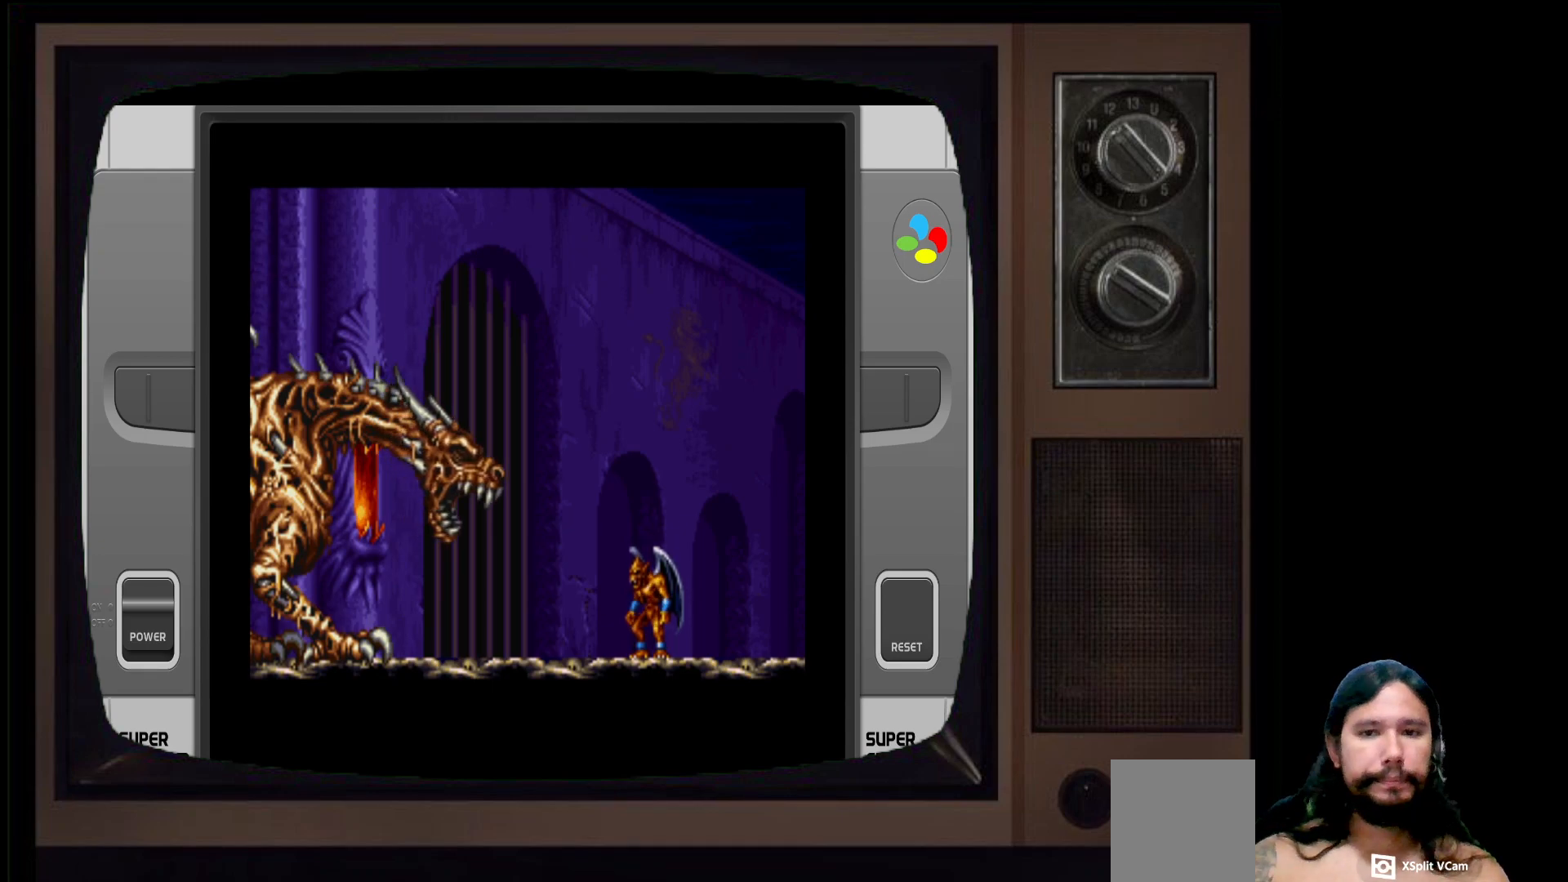
{"buttons": ["X"], "left_stick": "center", "right_stick": "center", "events": [[33, "DPAD_UP", "up"], [117, "A", "down"], [133, "DPAD_RIGHT", "down"], [350, "A", "up"], [400, "DPAD_RIGHT", "up"], [400, "X", "down"]]}
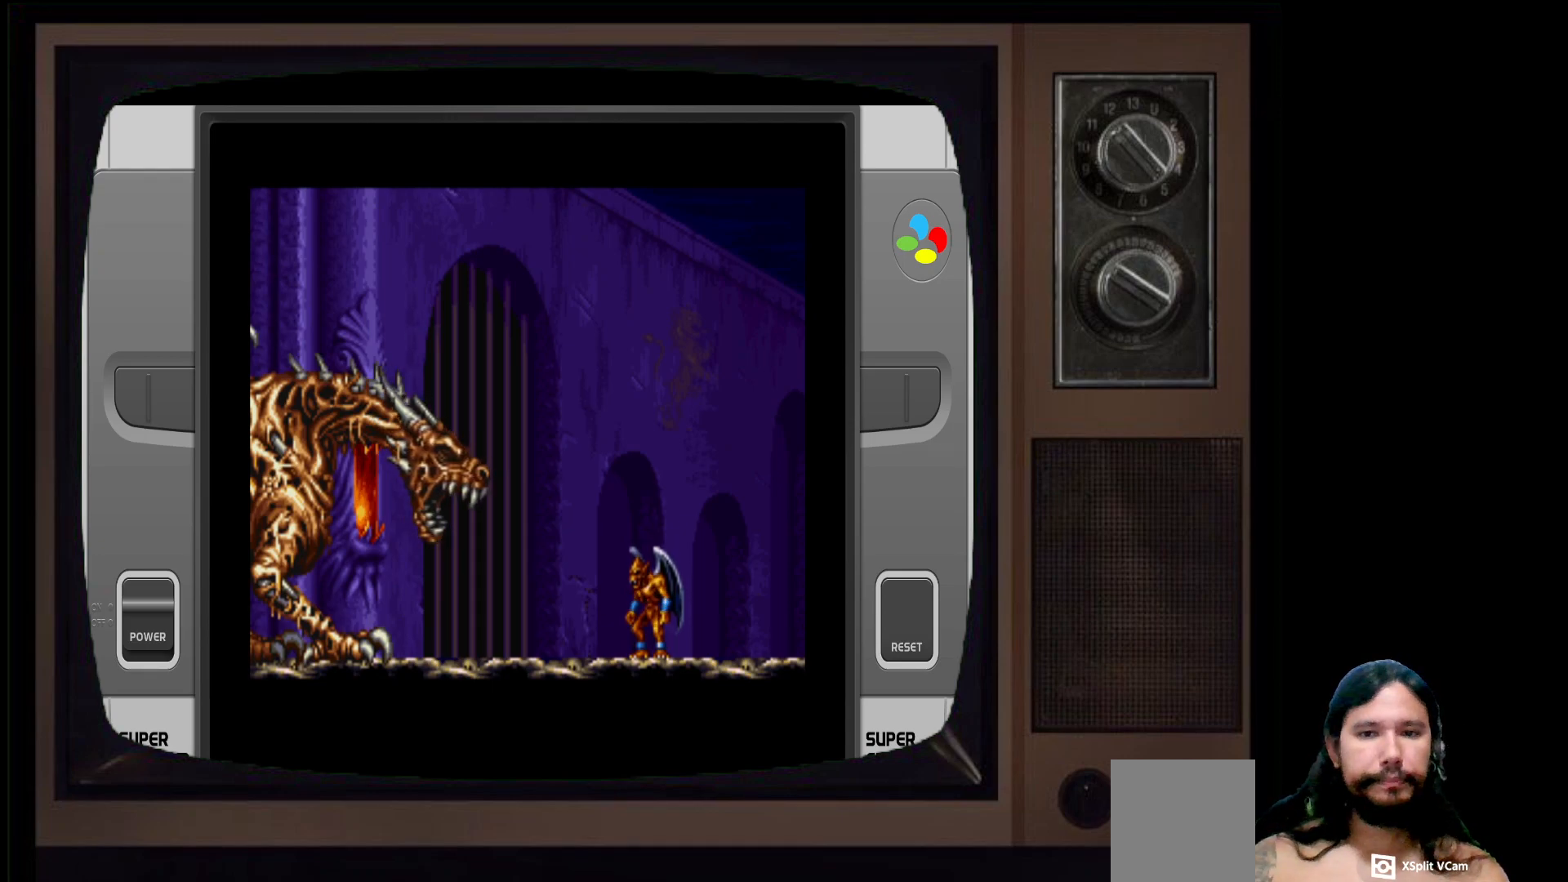
{"buttons": [], "left_stick": "center", "right_stick": "center", "events": [[67, "X", "up"], [300, "B", "down"], [433, "B", "up"]]}
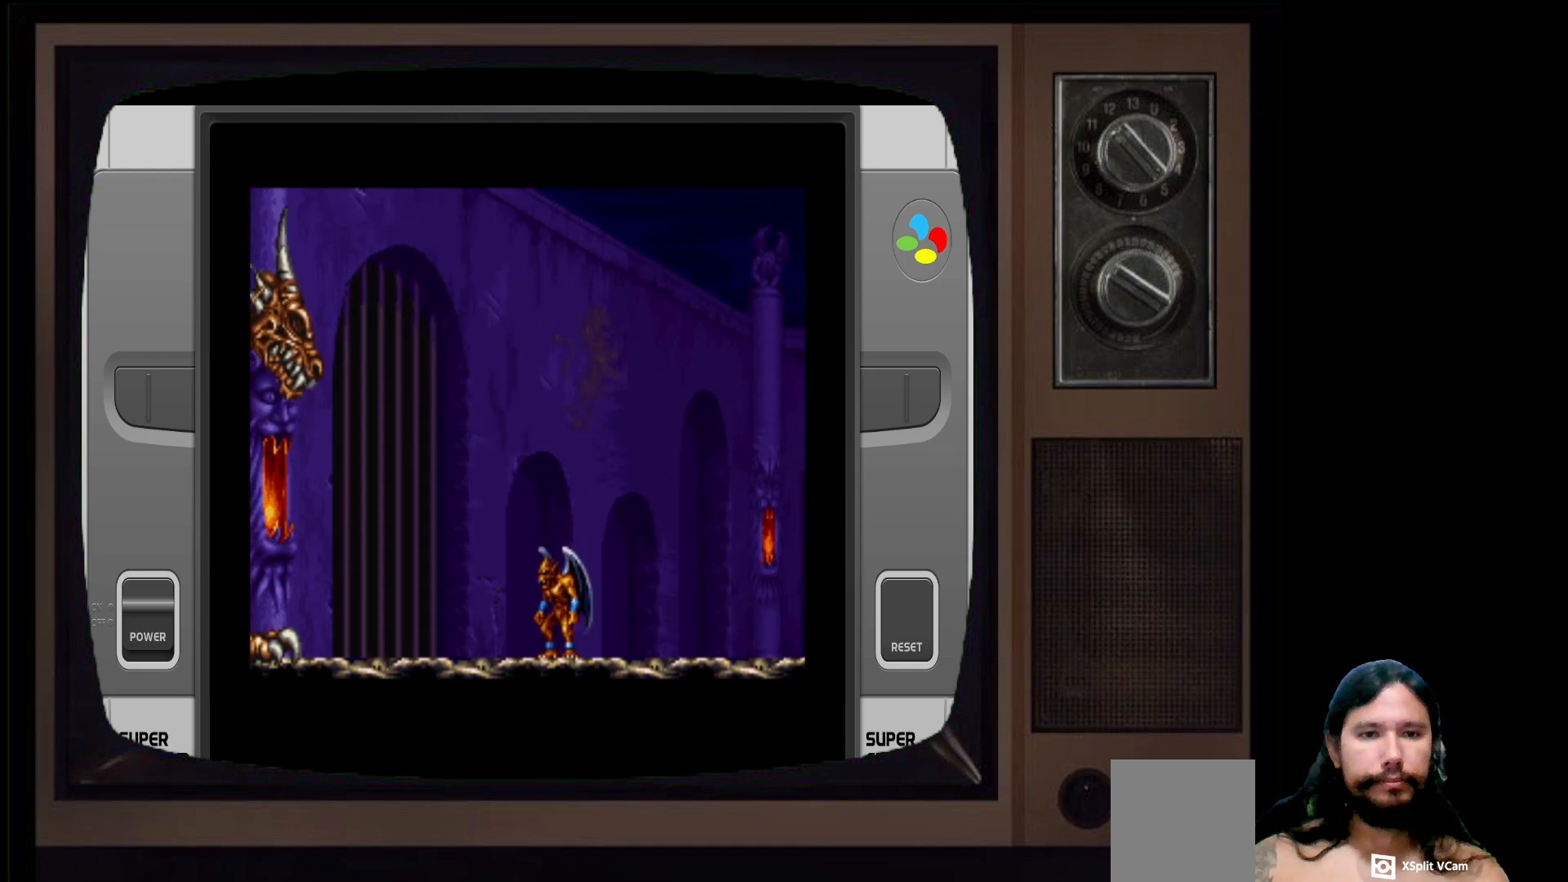
{"buttons": ["DPAD_RIGHT"], "left_stick": "center", "right_stick": "center", "events": [[317, "DPAD_RIGHT", "down"]]}
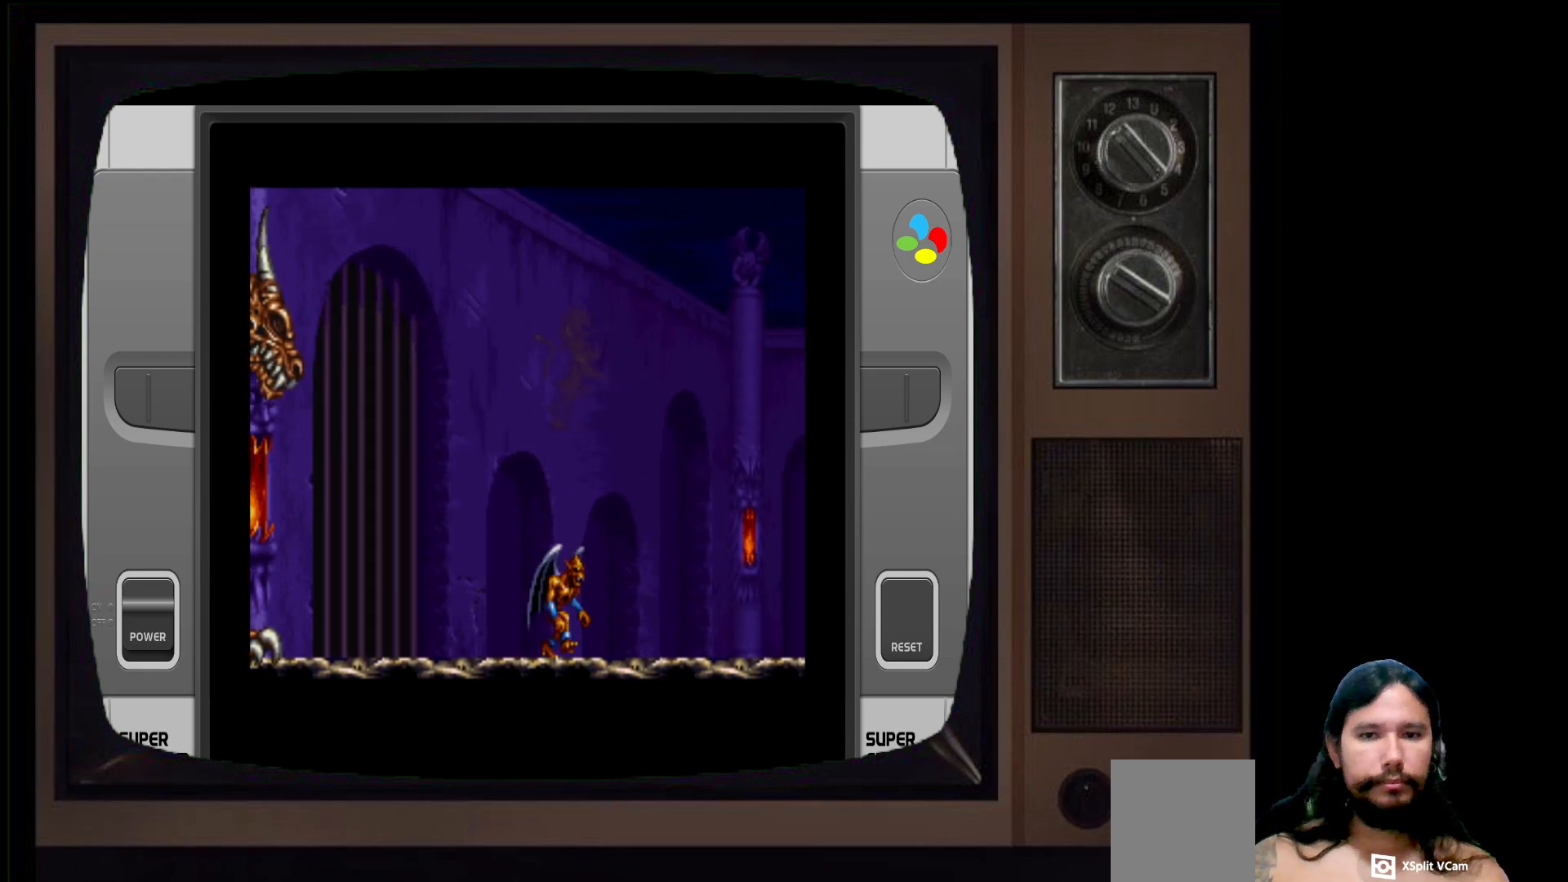
{"buttons": [], "left_stick": "center", "right_stick": "center", "events": [[100, "A", "down"], [333, "A", "up"], [400, "DPAD_RIGHT", "up"]]}
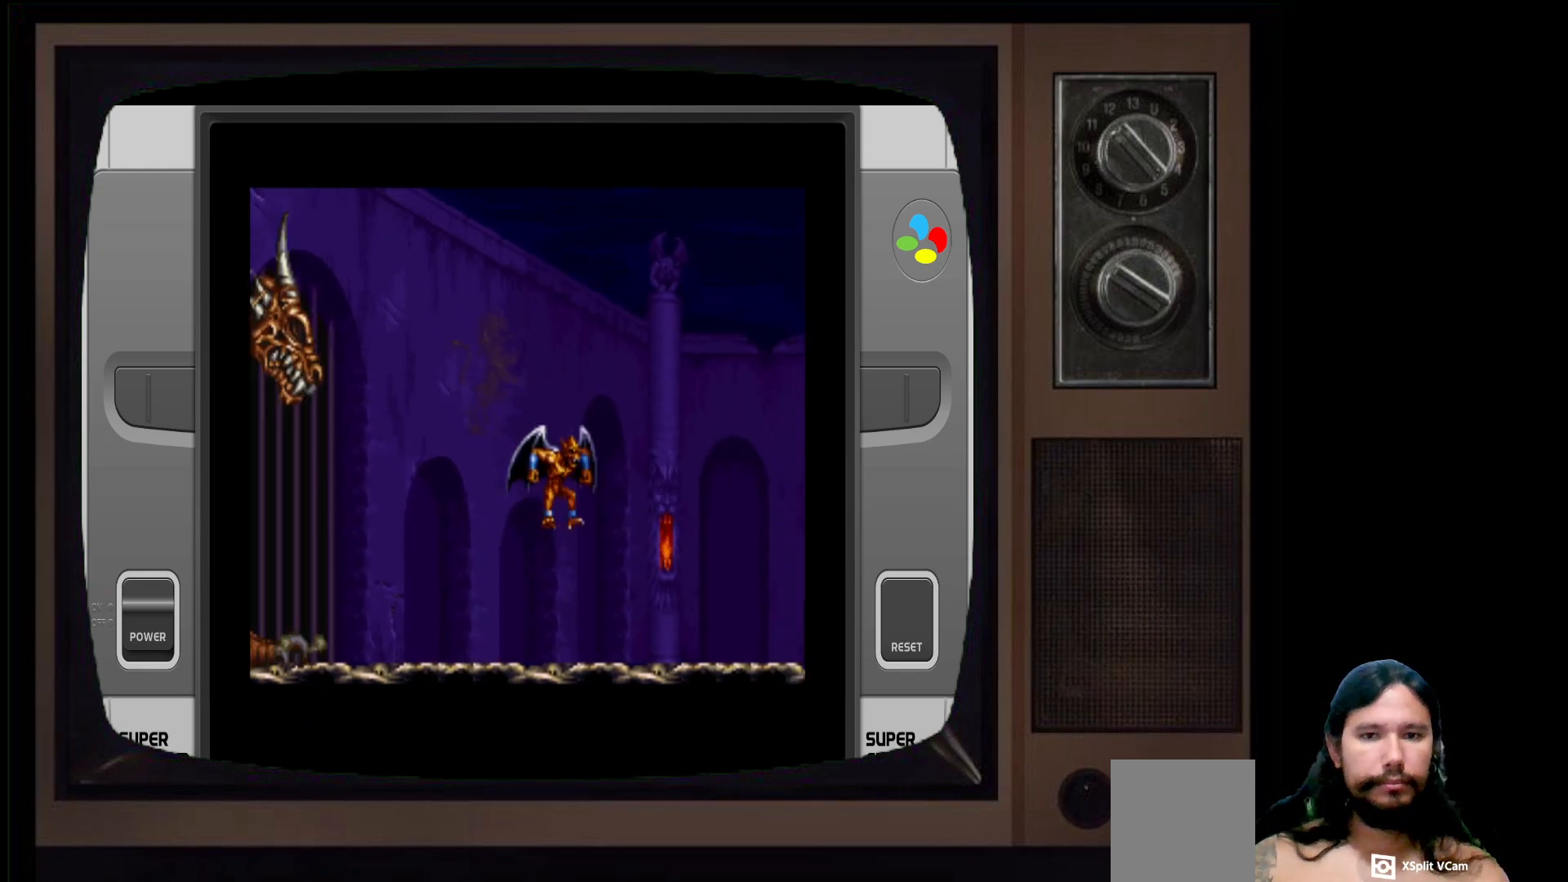
{"buttons": ["A"], "left_stick": "center", "right_stick": "center", "events": [[33, "DPAD_LEFT", "down"], [400, "A", "down"], [433, "DPAD_LEFT", "up"]]}
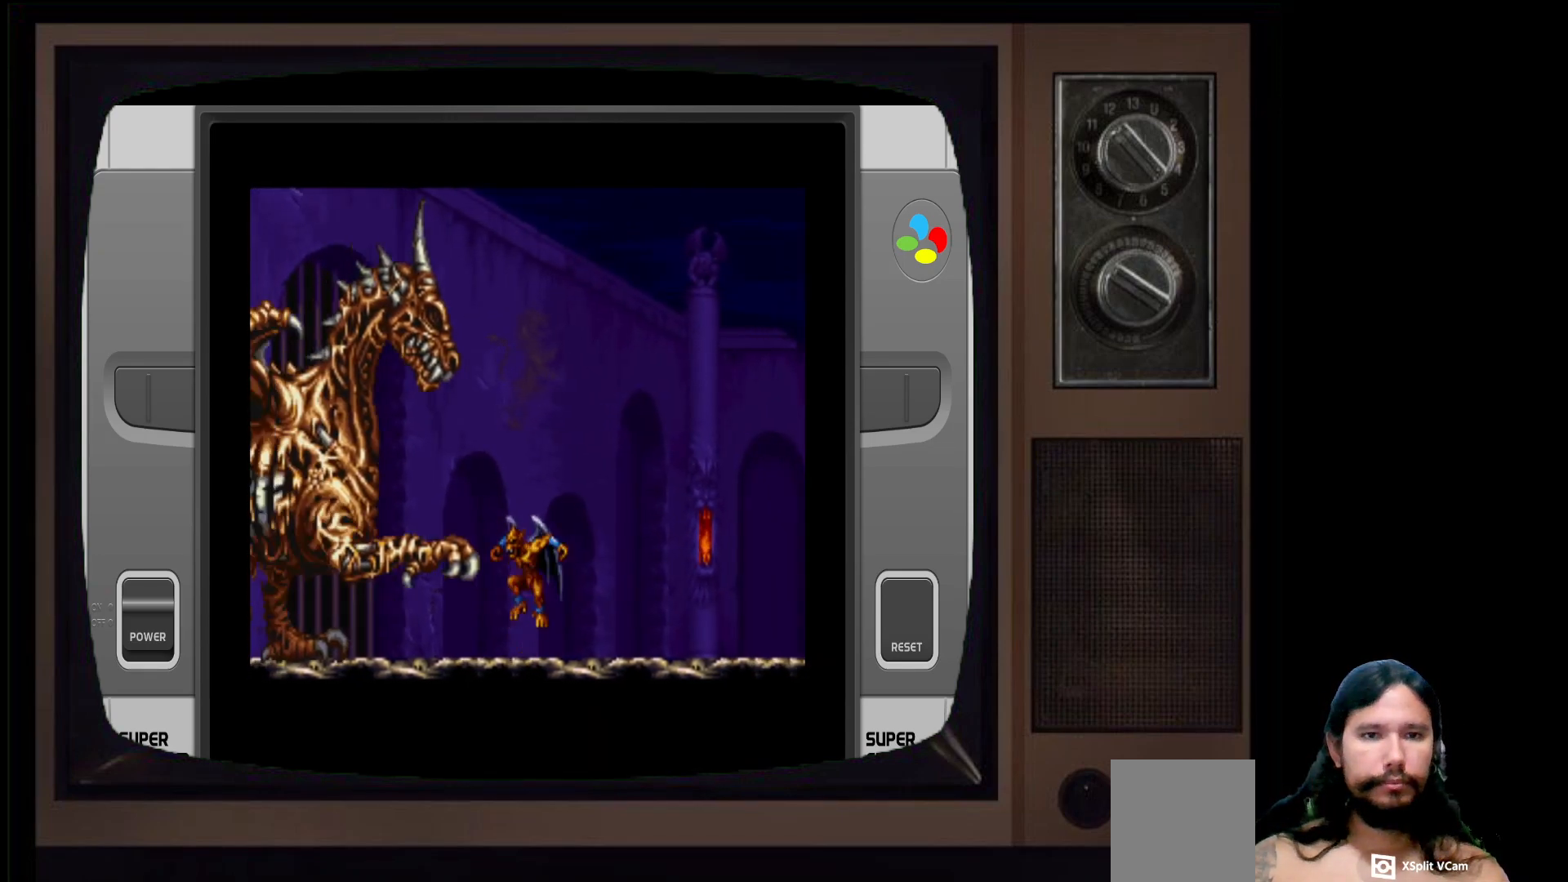
{"buttons": ["DPAD_RIGHT"], "left_stick": "center", "right_stick": "center", "events": [[67, "DPAD_RIGHT", "down"], [217, "A", "up"]]}
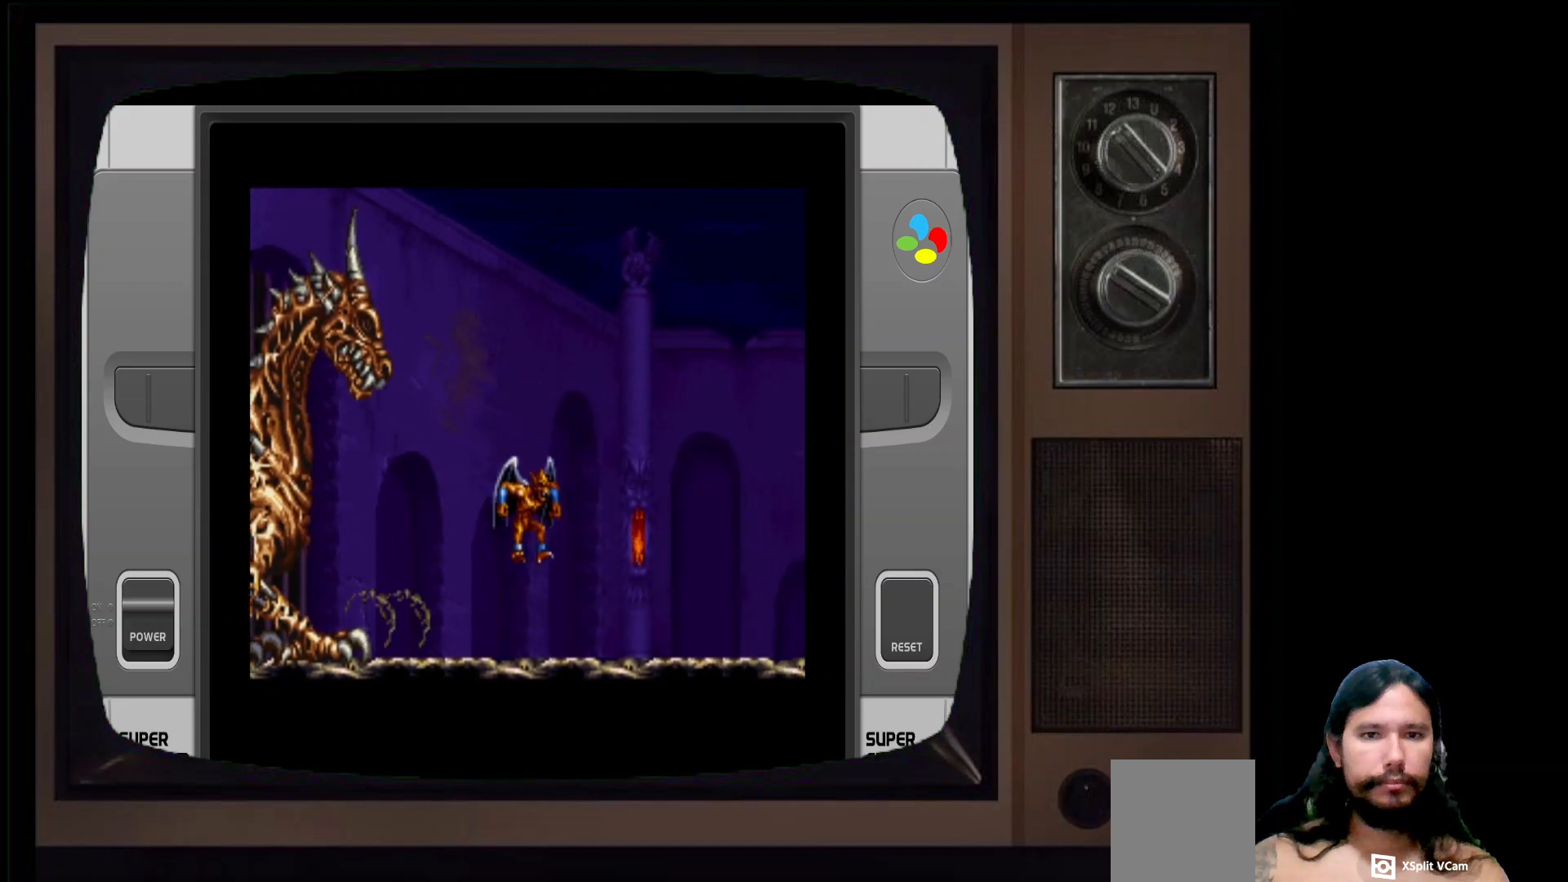
{"buttons": ["X"], "left_stick": "center", "right_stick": "center", "events": [[267, "A", "down"], [433, "A", "up"], [450, "DPAD_RIGHT", "up"], [500, "X", "down"]]}
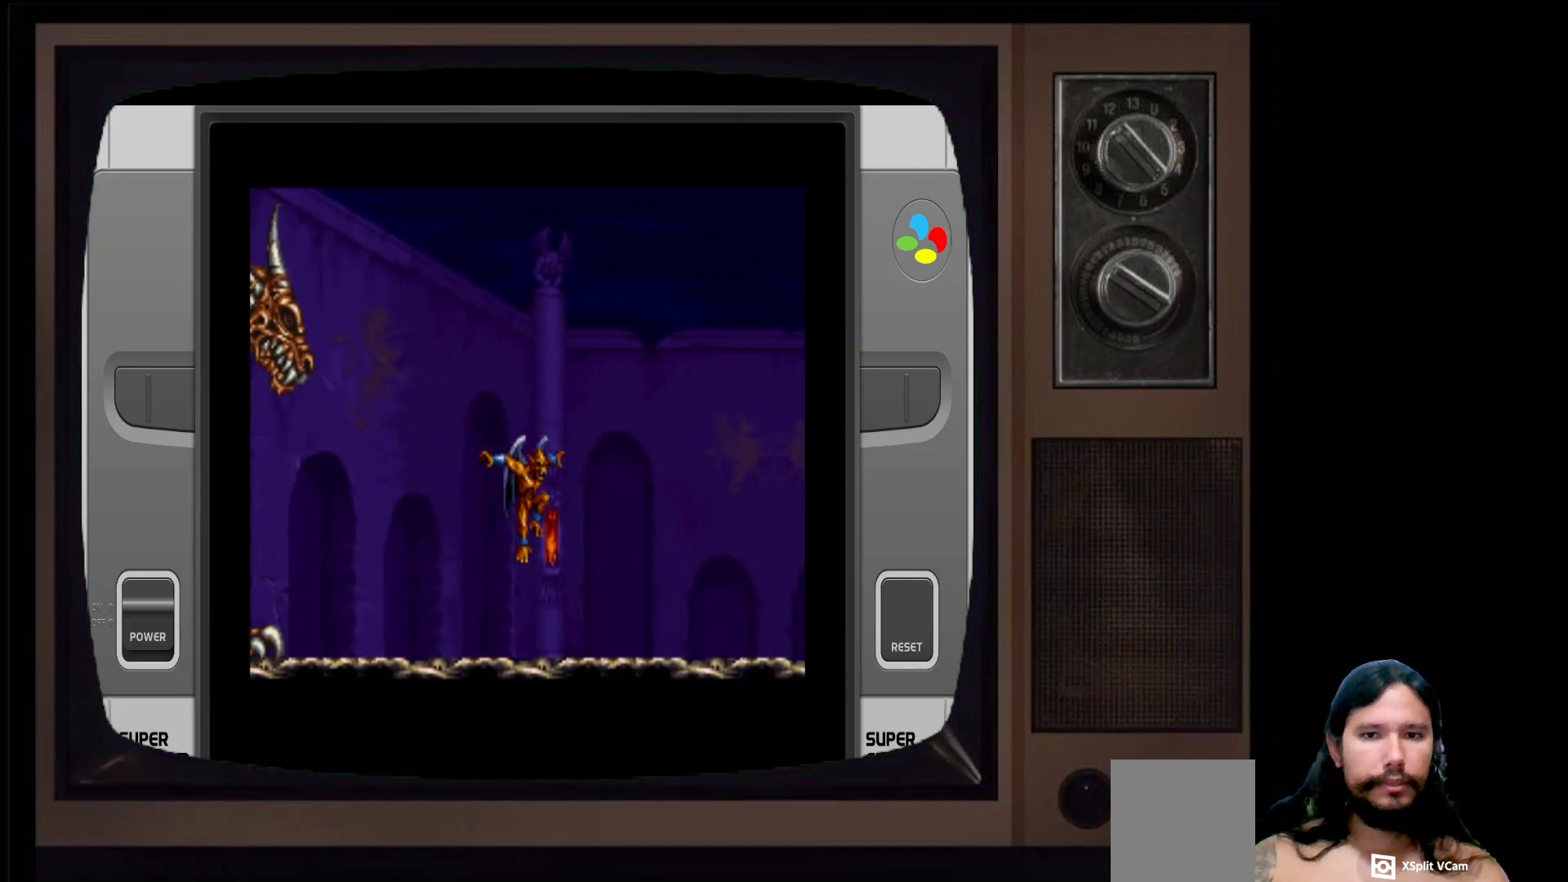
{"buttons": [], "left_stick": "center", "right_stick": "center", "events": [[33, "DPAD_LEFT", "down"], [183, "DPAD_LEFT", "up"], [217, "X", "up"], [283, "X", "down"], [400, "X", "up"]]}
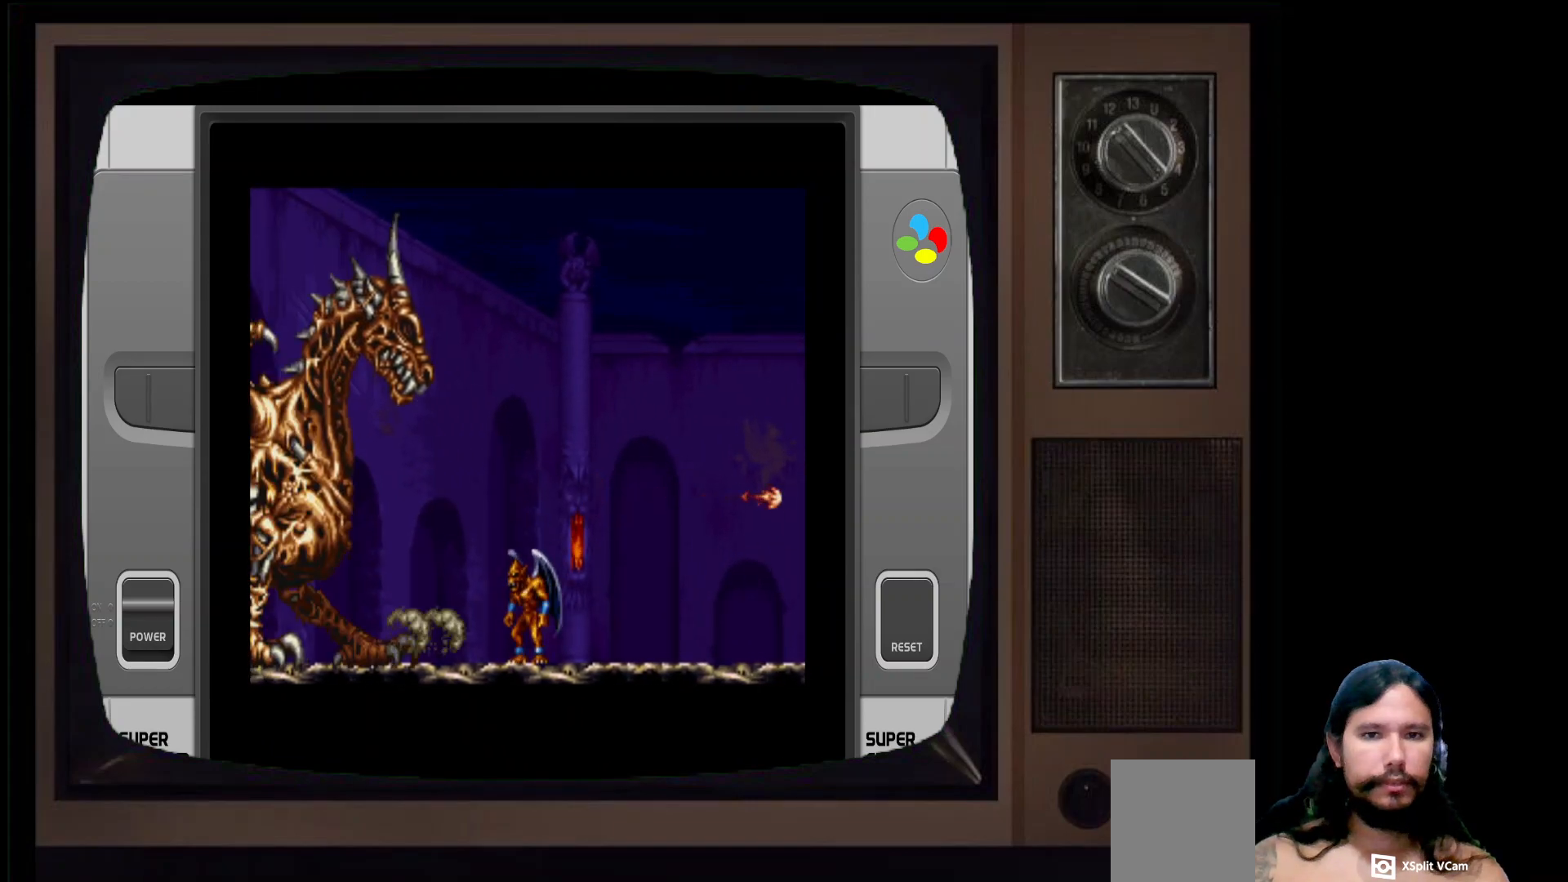
{"buttons": ["A", "DPAD_RIGHT"], "left_stick": "center", "right_stick": "center", "events": [[83, "X", "down"], [183, "X", "up"], [433, "A", "down"], [467, "DPAD_RIGHT", "down"]]}
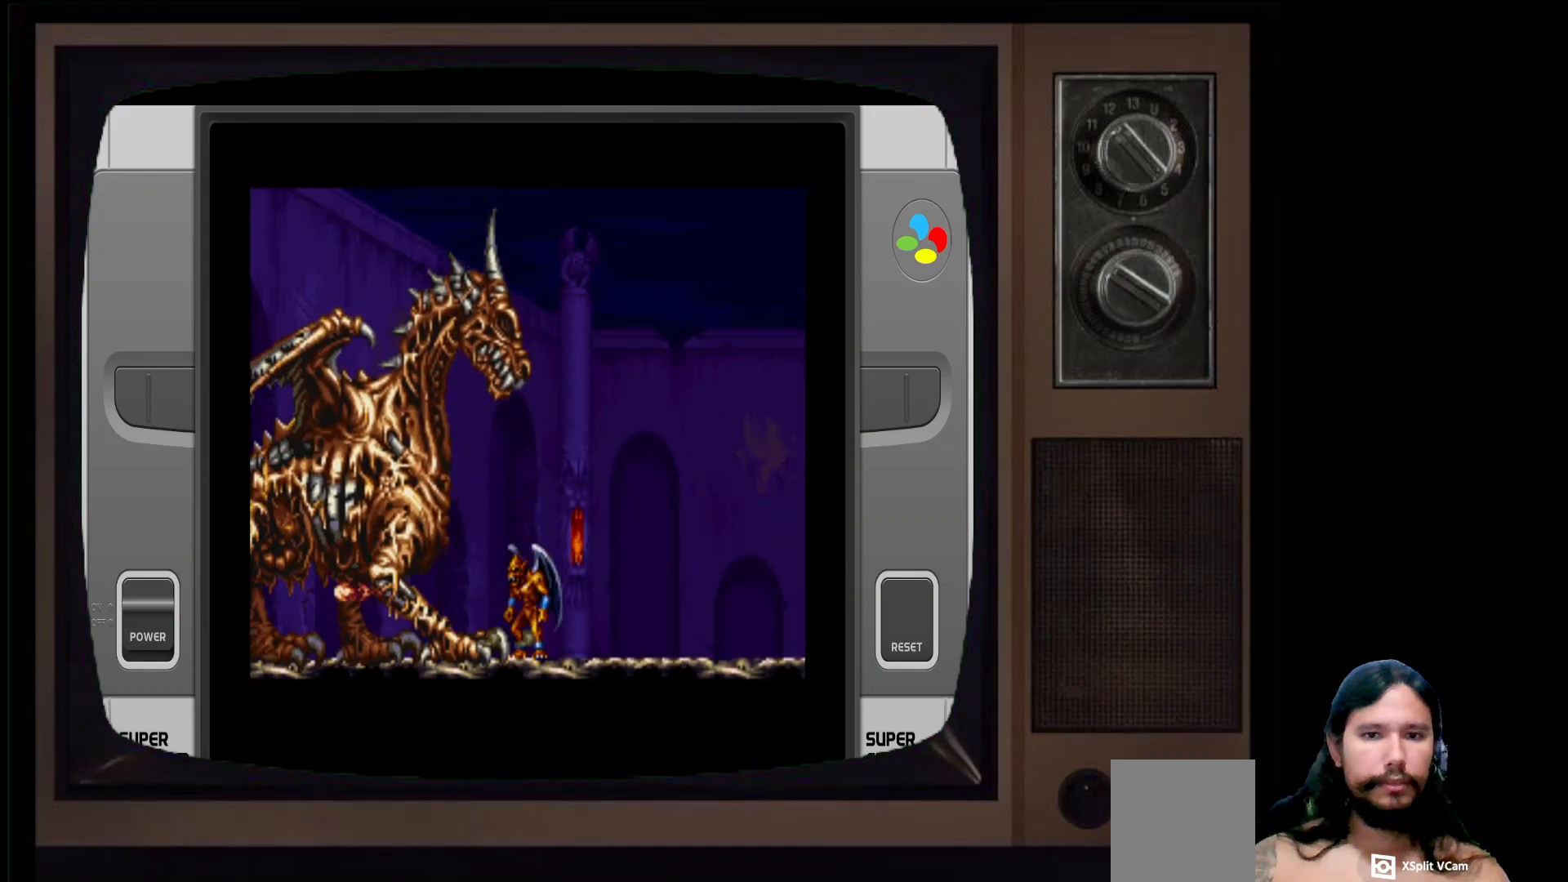
{"buttons": ["DPAD_RIGHT"], "left_stick": "center", "right_stick": "center", "events": [[217, "A", "up"]]}
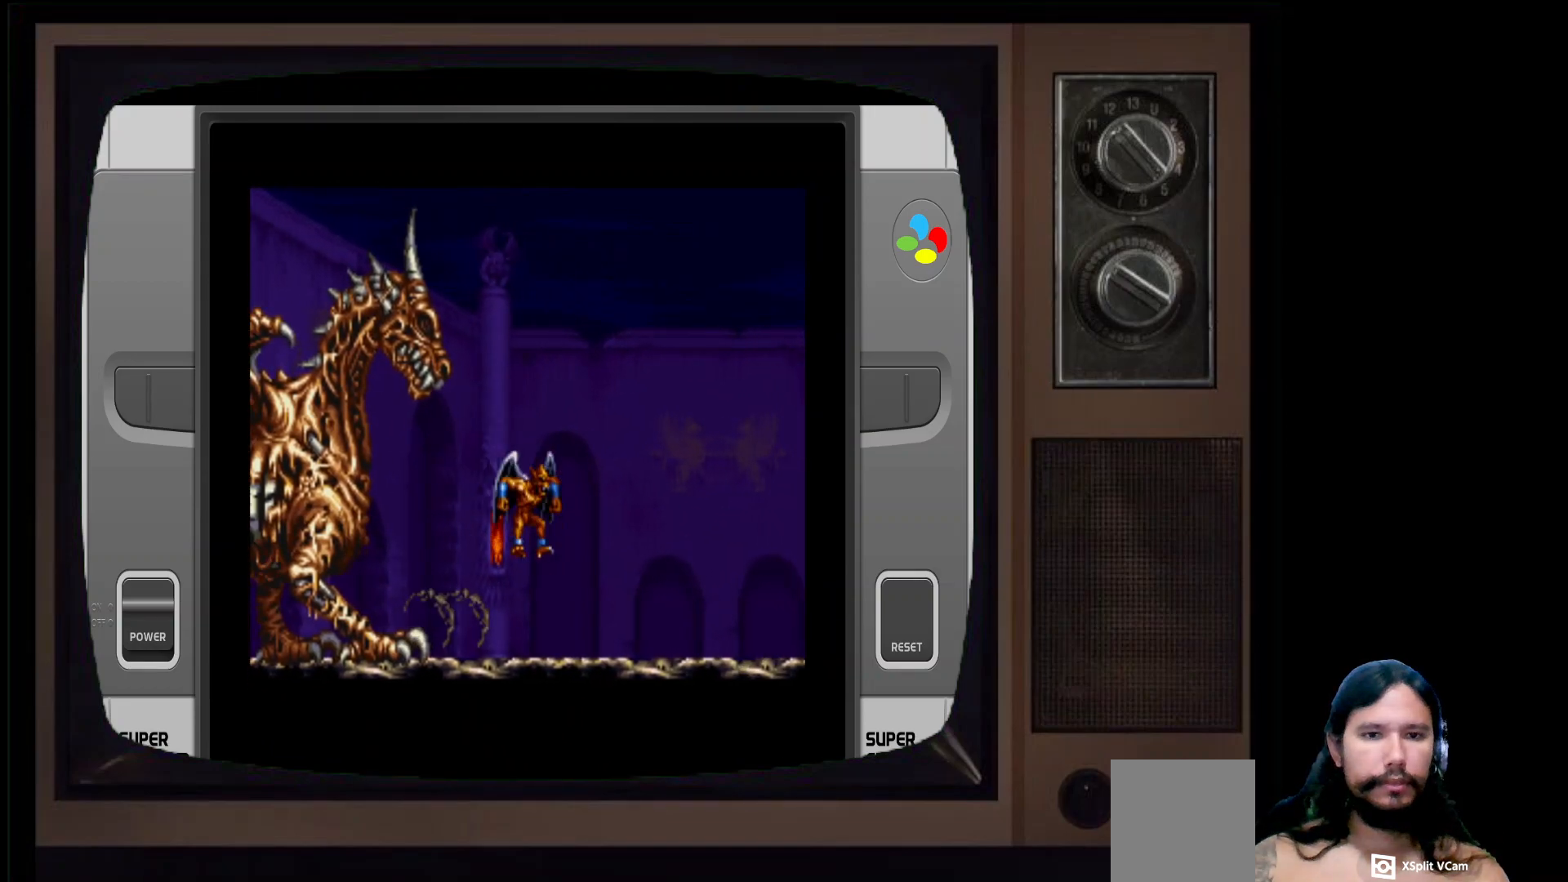
{"buttons": ["X", "DPAD_LEFT"], "left_stick": "center", "right_stick": "center", "events": [[167, "A", "down"], [300, "DPAD_RIGHT", "up"], [367, "A", "up"], [367, "DPAD_LEFT", "down"], [433, "X", "down"]]}
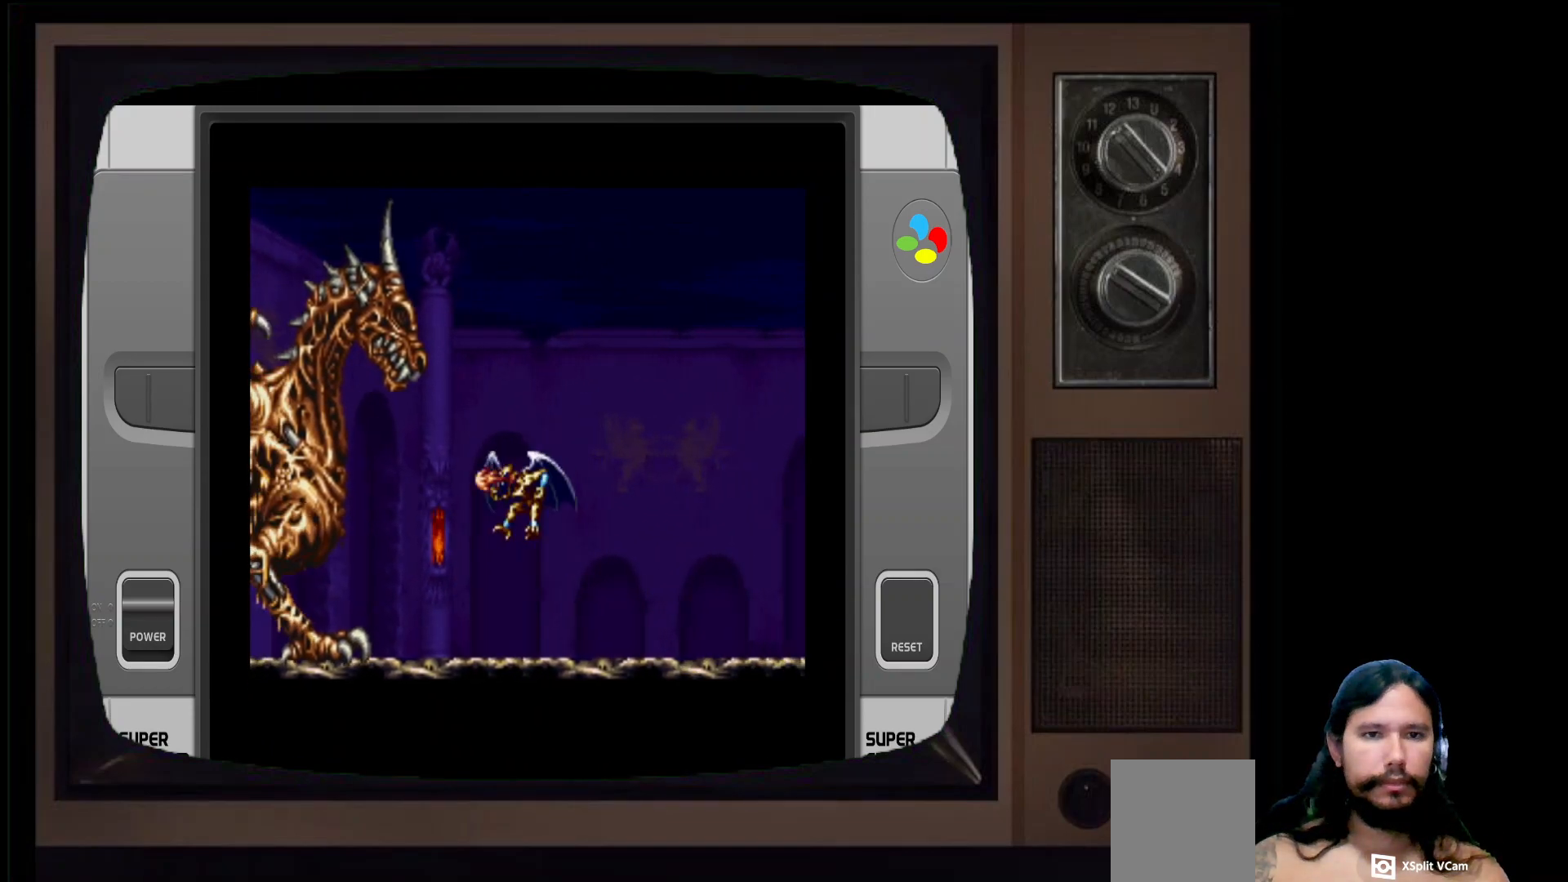
{"buttons": ["A", "DPAD_RIGHT"], "left_stick": "center", "right_stick": "center", "events": [[17, "DPAD_LEFT", "up"], [83, "X", "up"], [117, "DPAD_RIGHT", "down"], [500, "A", "down"]]}
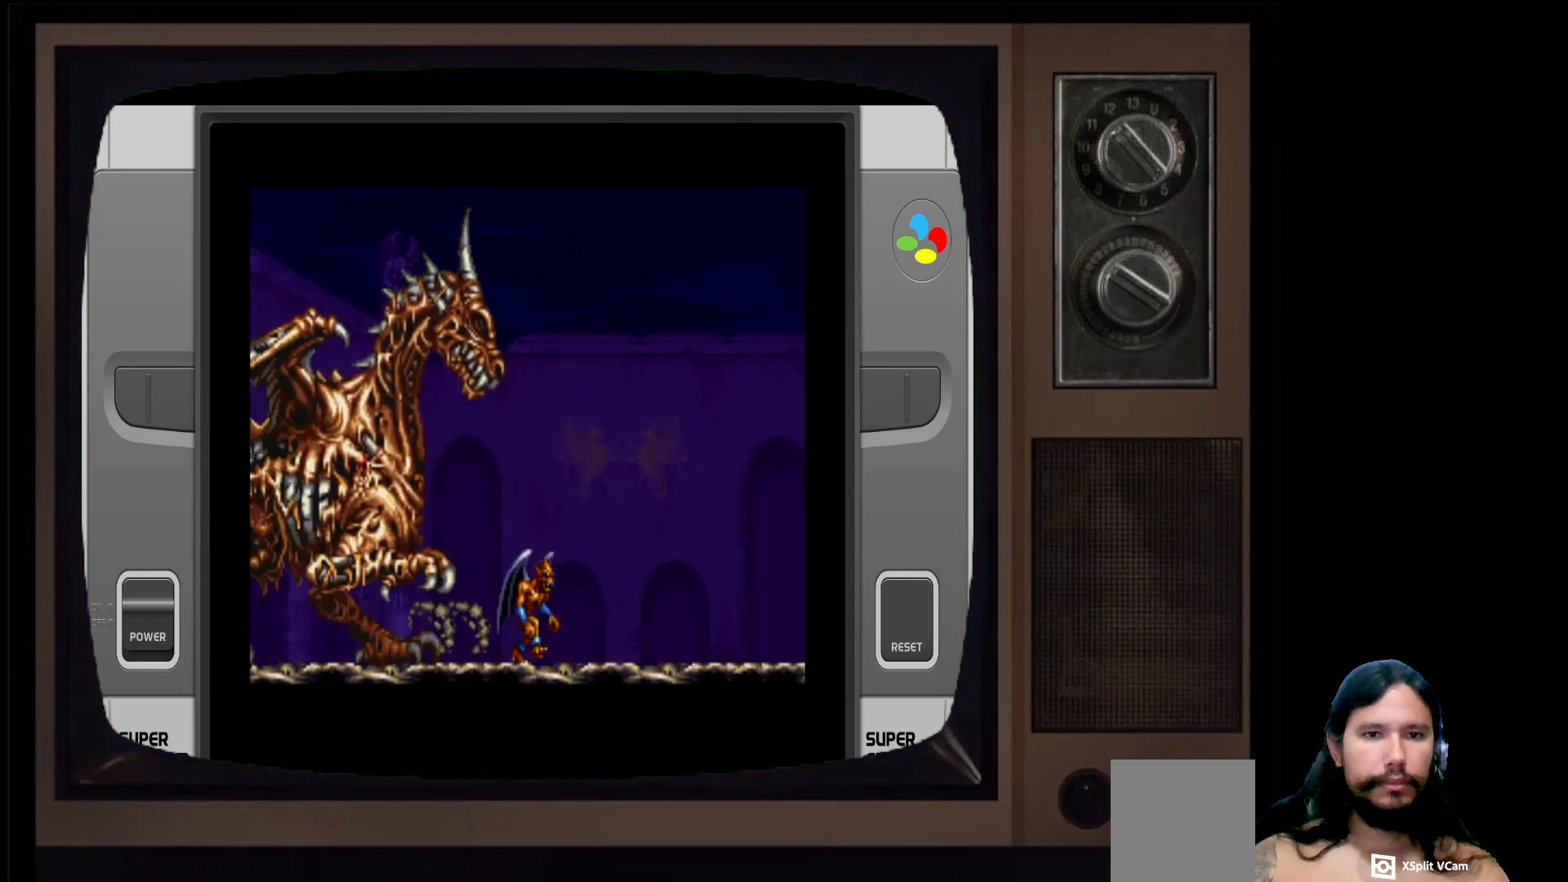
{"buttons": ["DPAD_RIGHT"], "left_stick": "center", "right_stick": "center", "events": [[100, "DPAD_RIGHT", "up"], [167, "A", "up"], [183, "DPAD_LEFT", "down"], [233, "X", "down"], [300, "DPAD_LEFT", "up"], [367, "DPAD_RIGHT", "down"], [367, "X", "up"]]}
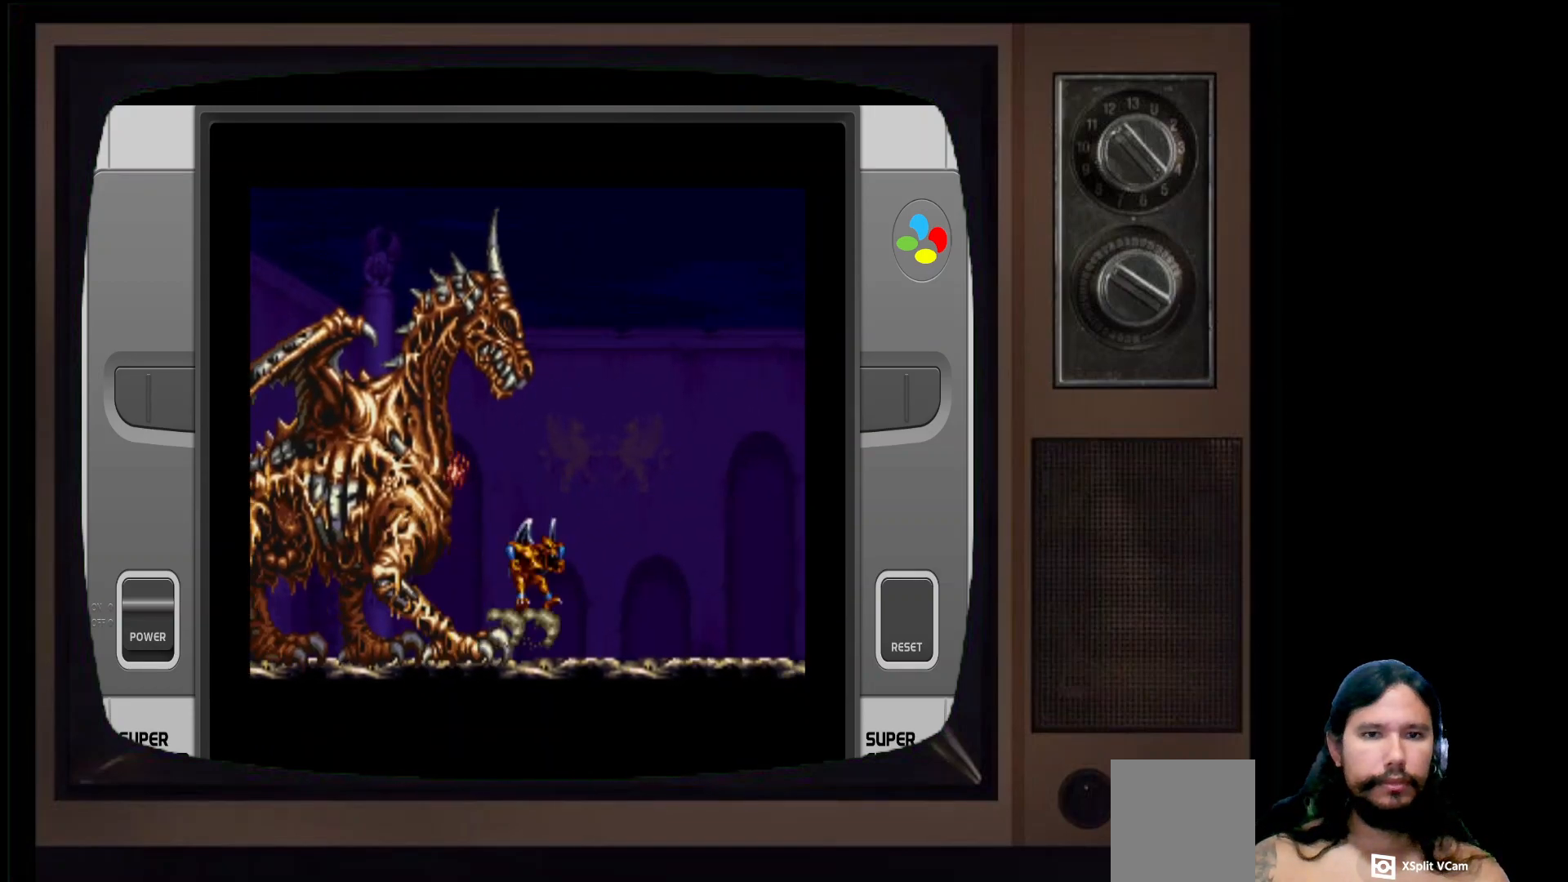
{"buttons": ["DPAD_RIGHT"], "left_stick": "center", "right_stick": "center", "events": []}
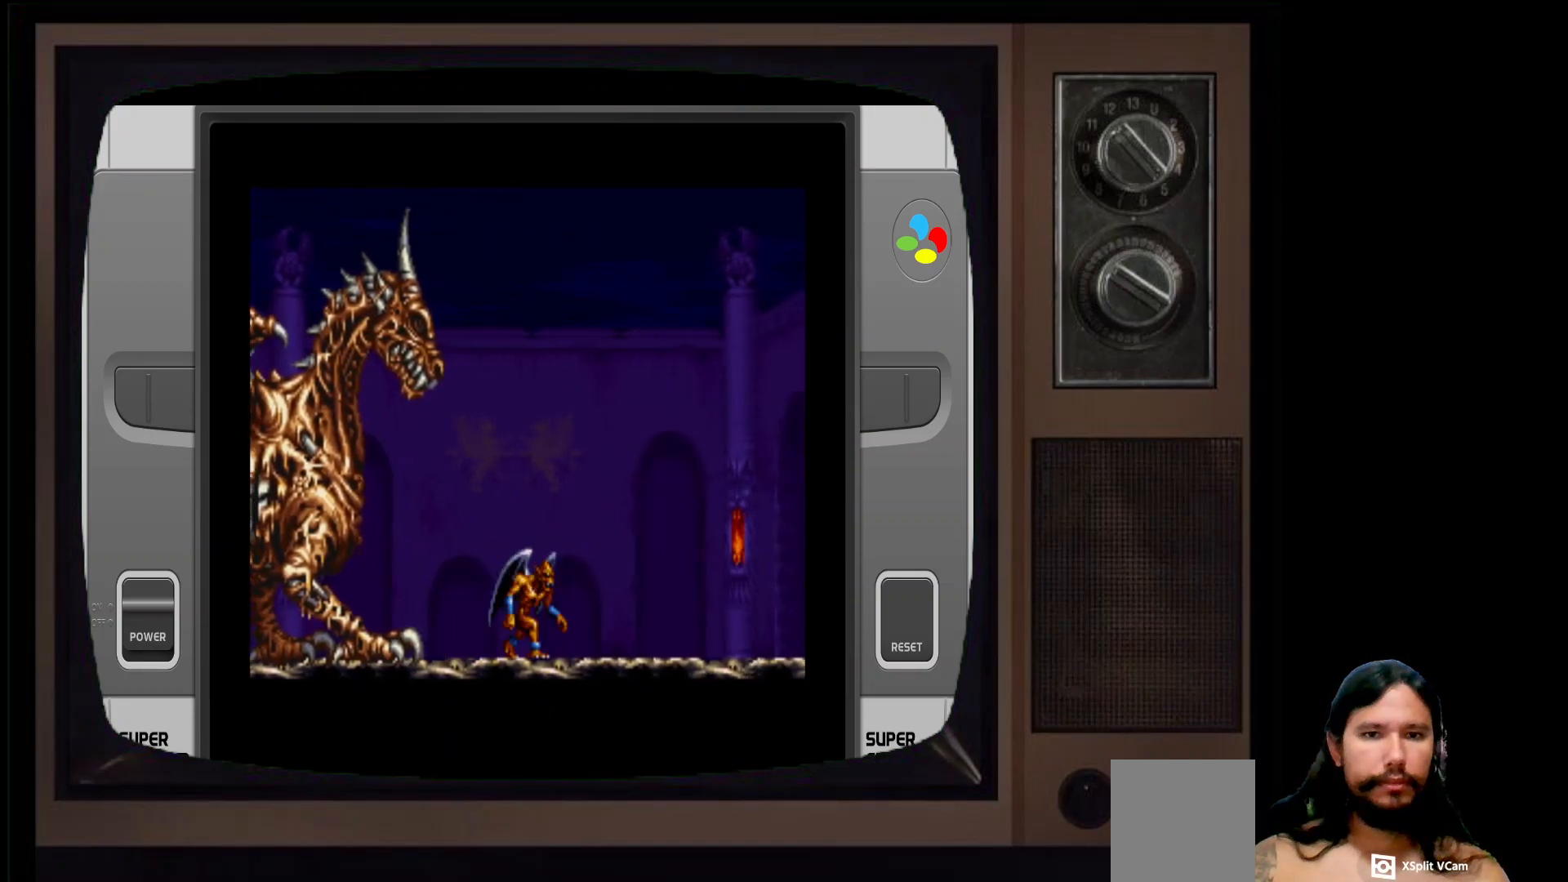
{"buttons": [], "left_stick": "center", "right_stick": "center", "events": [[133, "DPAD_RIGHT", "up"], [233, "DPAD_LEFT", "down"], [350, "DPAD_LEFT", "up"]]}
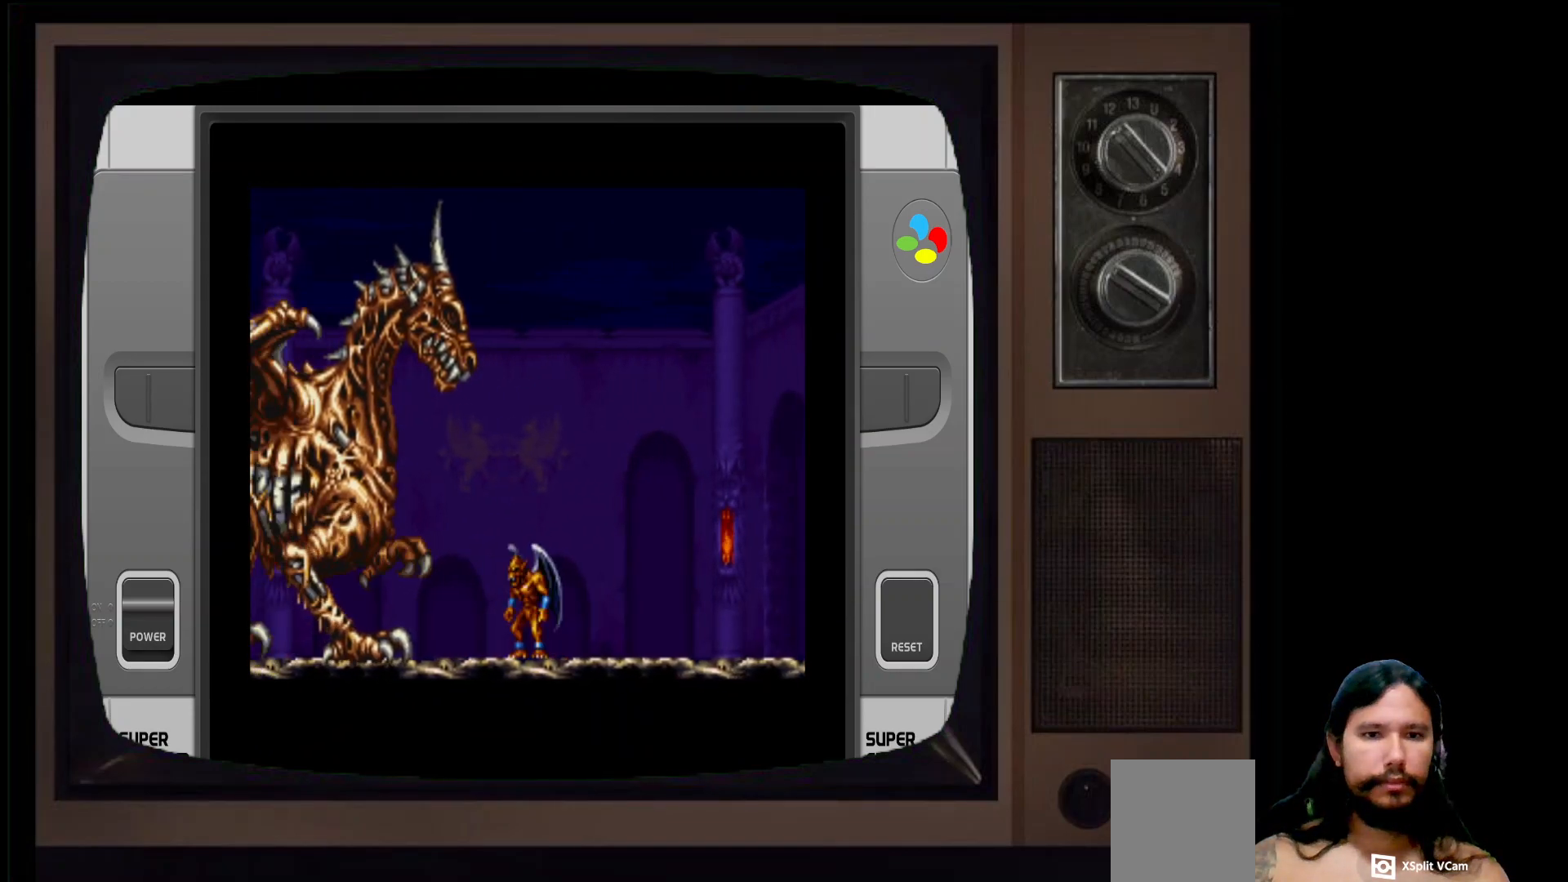
{"buttons": ["DPAD_RIGHT"], "left_stick": "center", "right_stick": "center", "events": [[250, "DPAD_RIGHT", "down"]]}
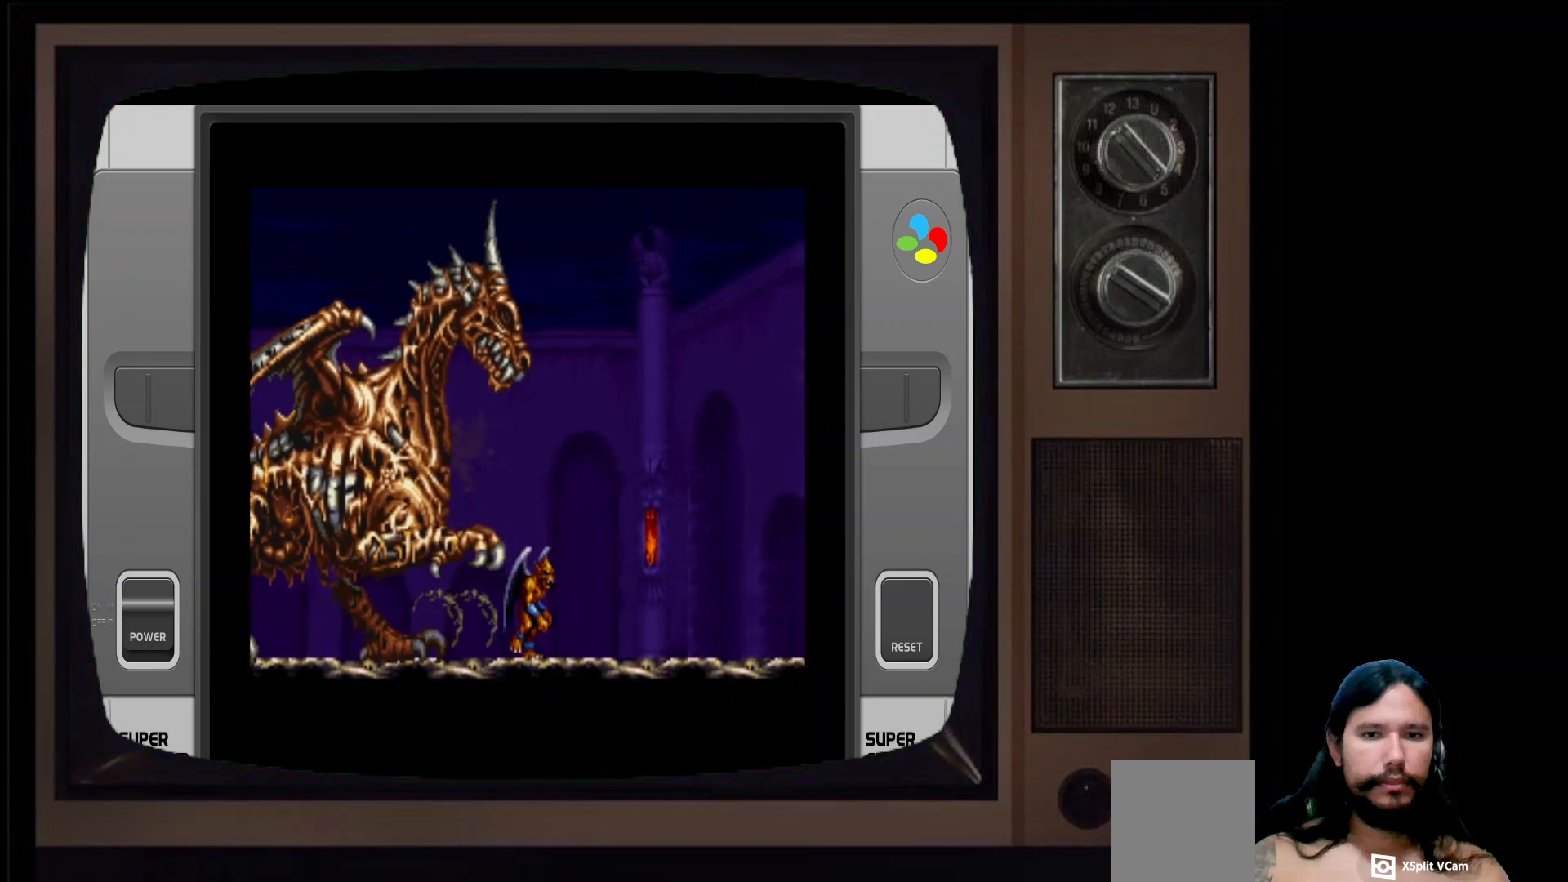
{"buttons": ["DPAD_RIGHT"], "left_stick": "center", "right_stick": "center", "events": [[100, "A", "down"], [267, "A", "up"]]}
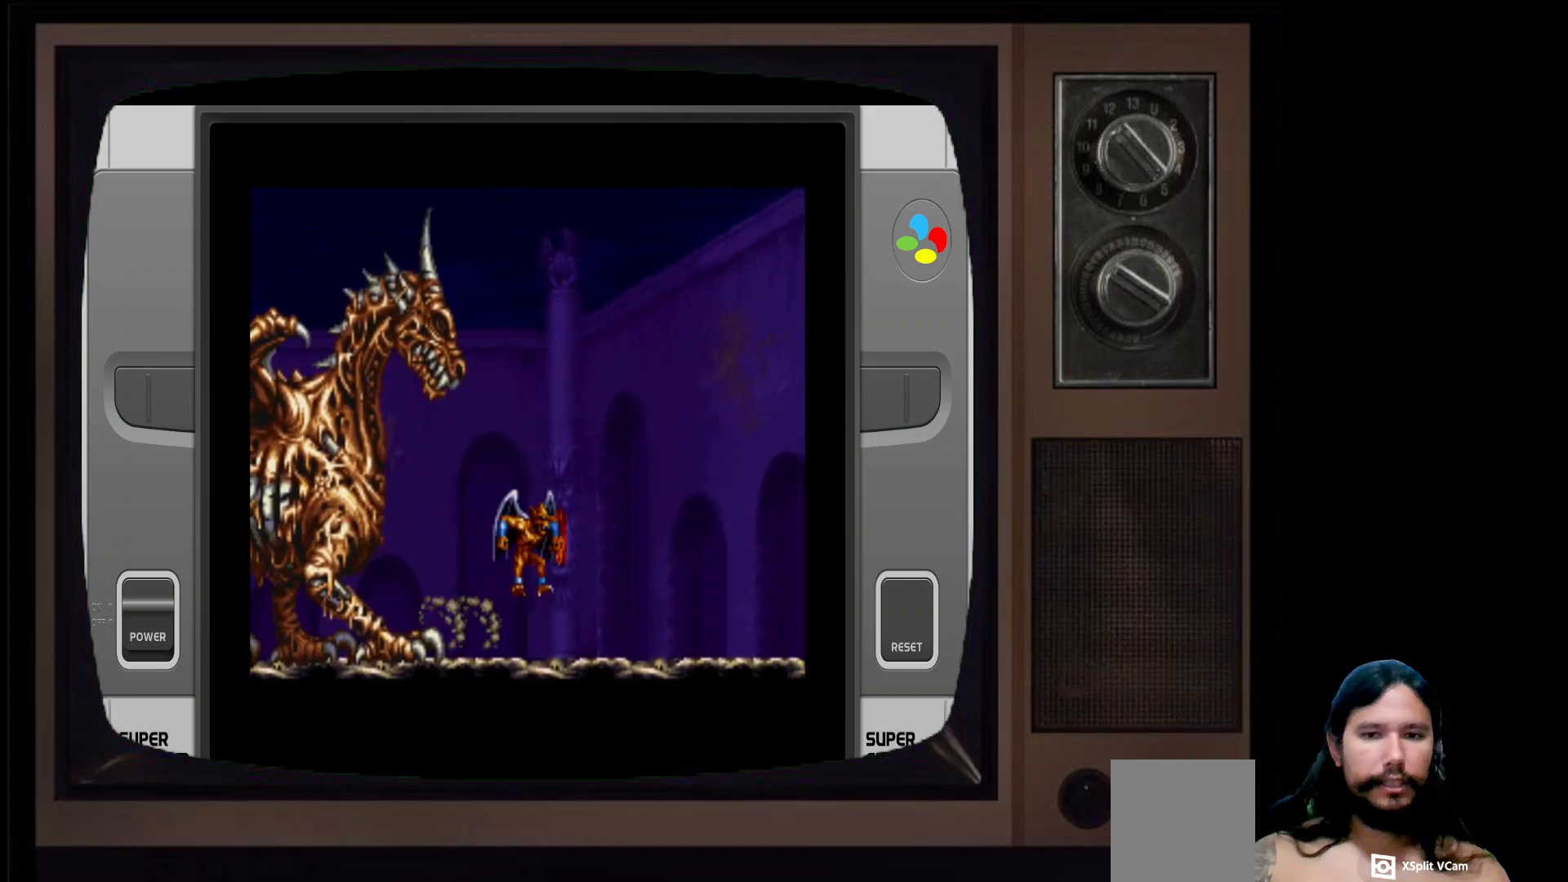
{"buttons": ["A", "DPAD_RIGHT"], "left_stick": "center", "right_stick": "center", "events": [[50, "X", "down"], [183, "X", "up"], [383, "A", "down"]]}
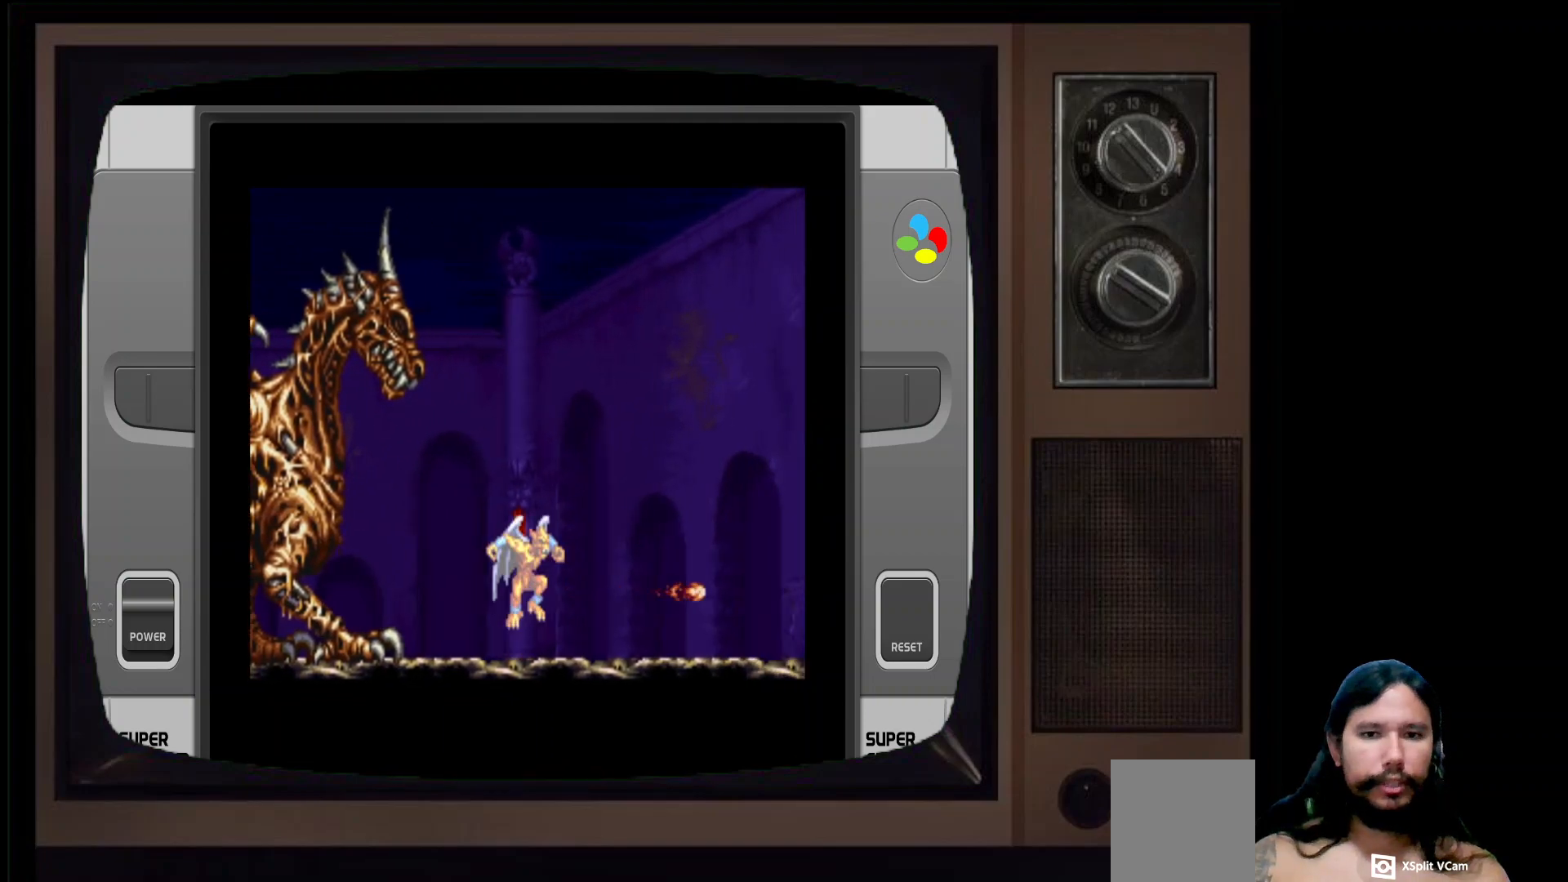
{"buttons": ["DPAD_RIGHT"], "left_stick": "center", "right_stick": "center", "events": [[33, "A", "up"]]}
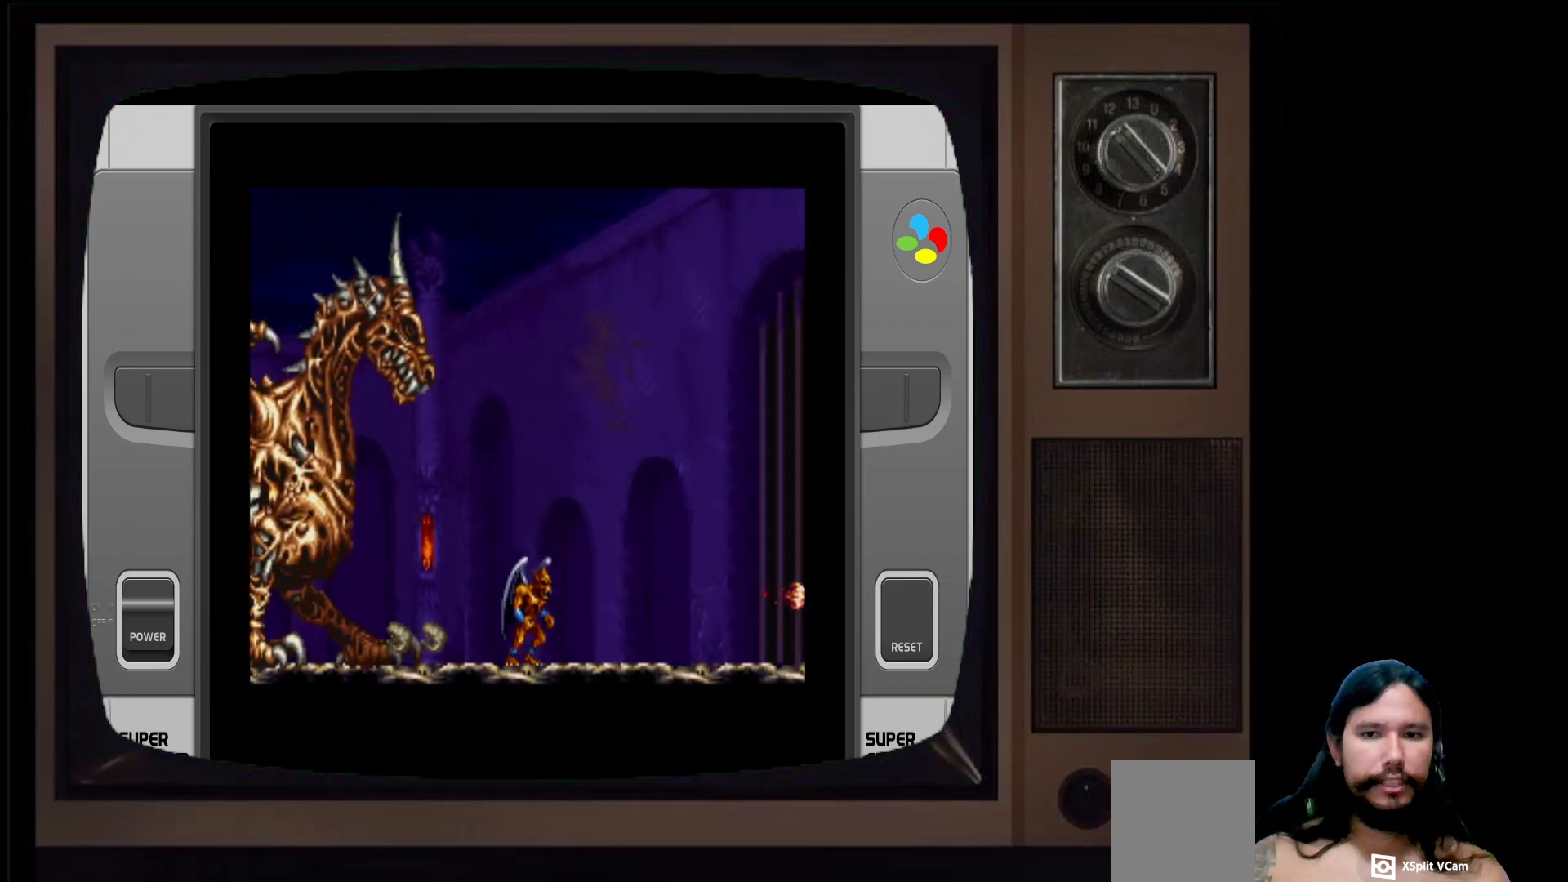
{"buttons": ["DPAD_RIGHT"], "left_stick": "center", "right_stick": "center", "events": [[17, "A", "down"], [200, "DPAD_RIGHT", "up"], [217, "A", "up"], [267, "DPAD_LEFT", "down"], [317, "X", "down"], [383, "DPAD_LEFT", "up"], [467, "X", "up"], [500, "DPAD_RIGHT", "down"]]}
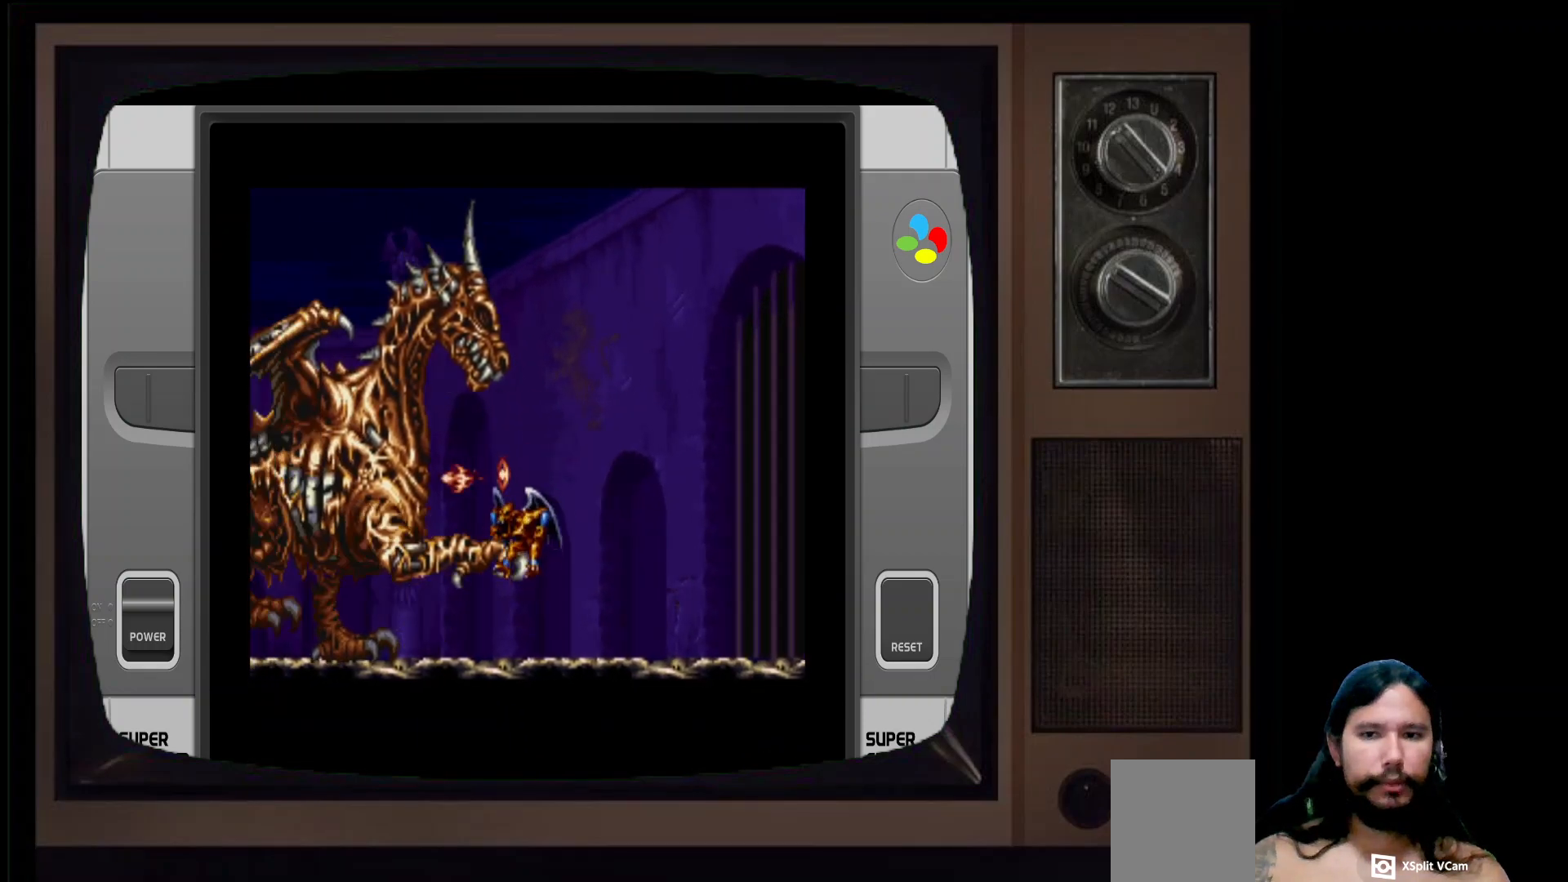
{"buttons": ["DPAD_RIGHT"], "left_stick": "center", "right_stick": "center", "events": []}
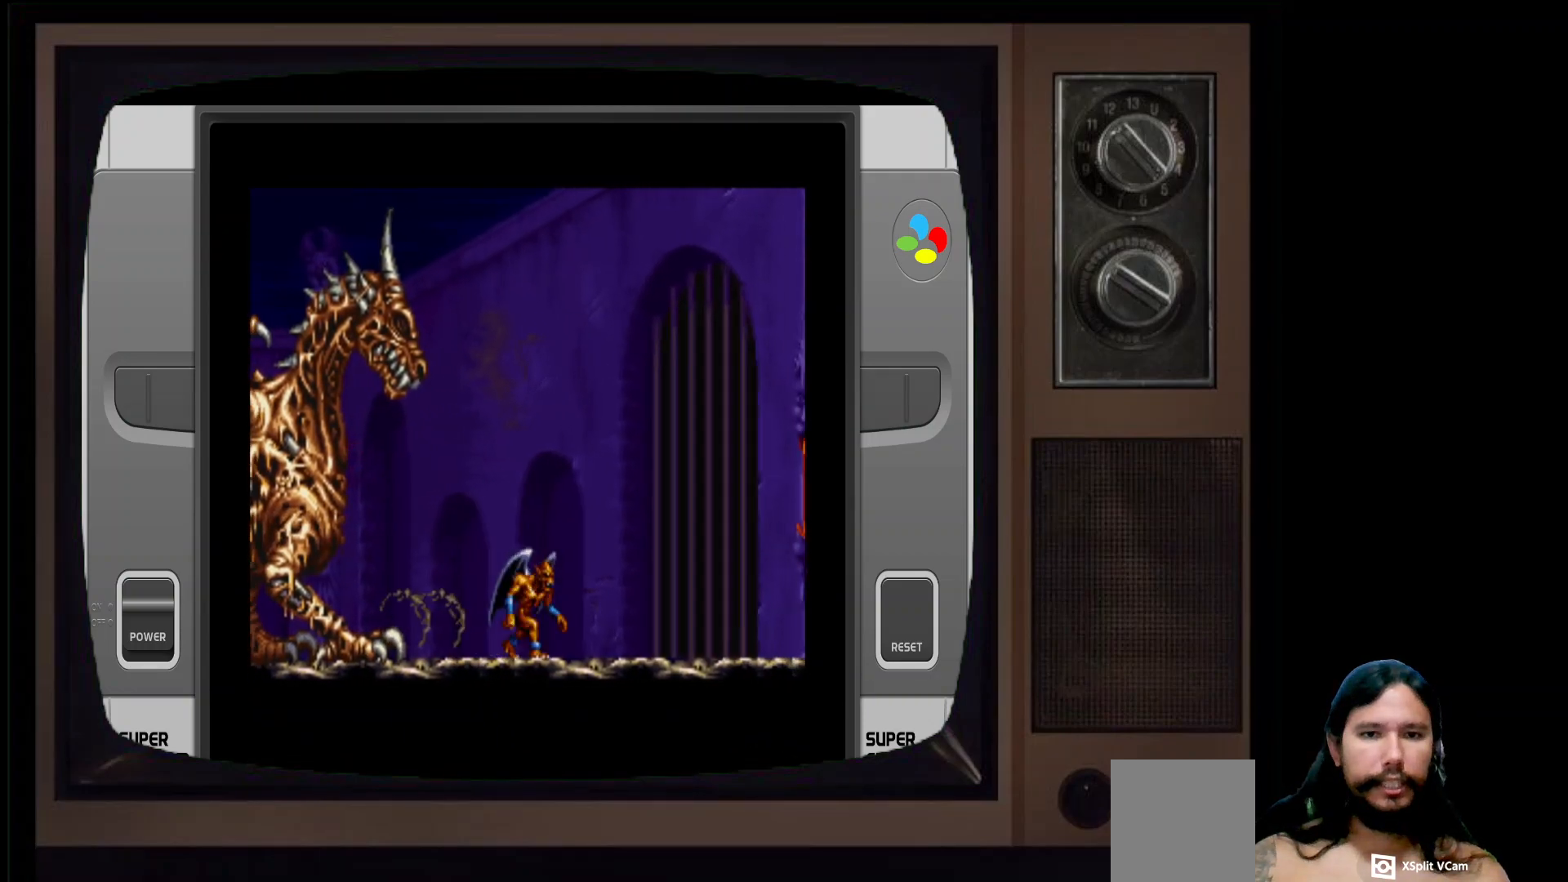
{"buttons": ["DPAD_RIGHT"], "left_stick": "center", "right_stick": "center", "events": []}
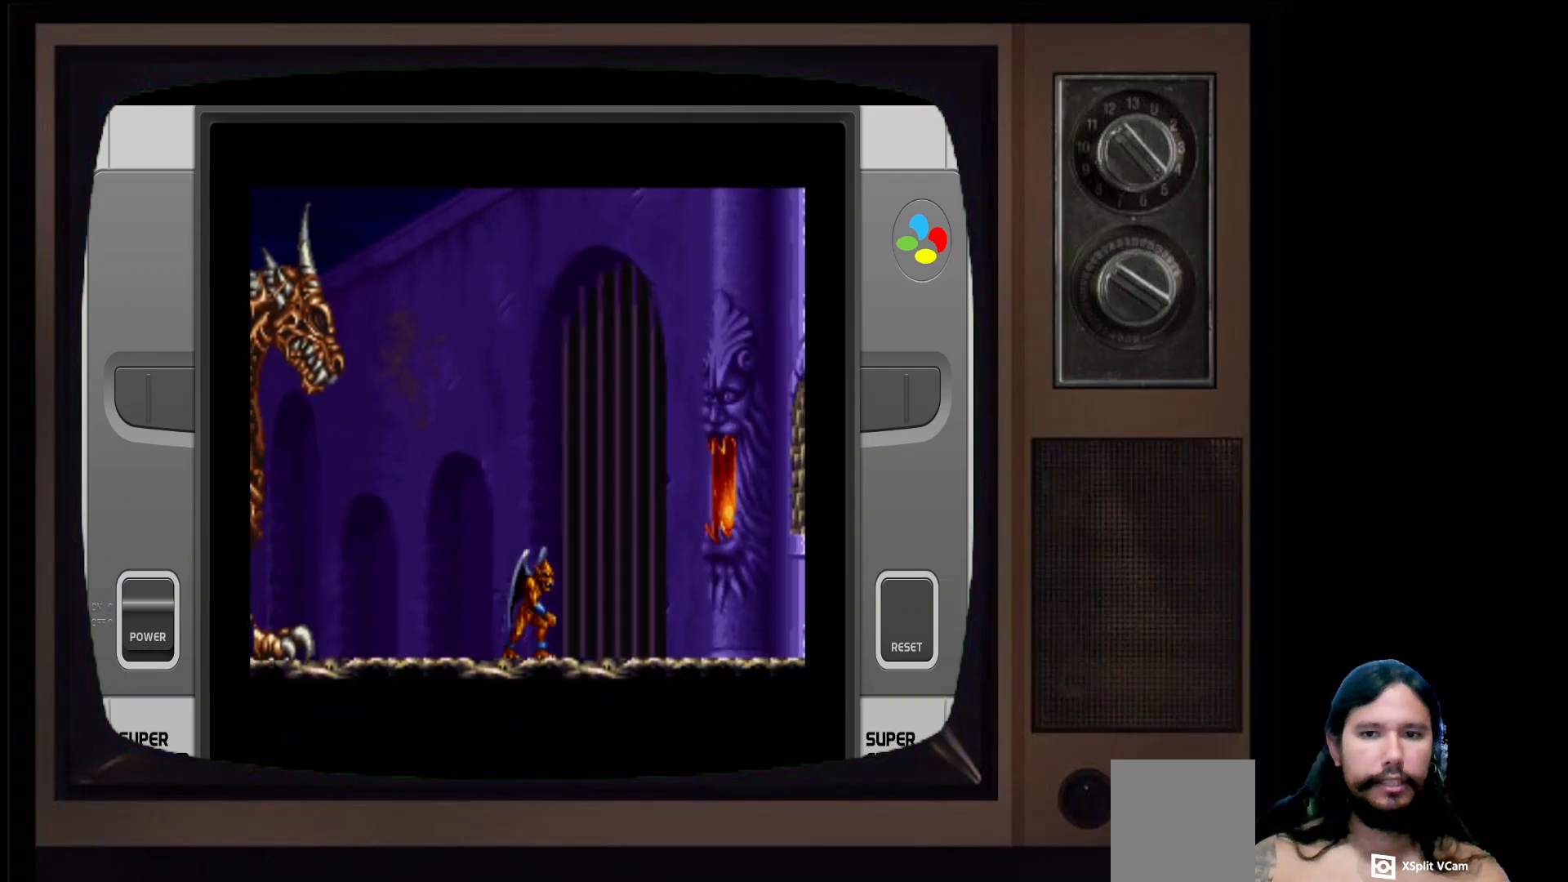
{"buttons": ["X", "DPAD_RIGHT"], "left_stick": "center", "right_stick": "center", "events": [[117, "A", "down"], [367, "A", "up"], [450, "X", "down"]]}
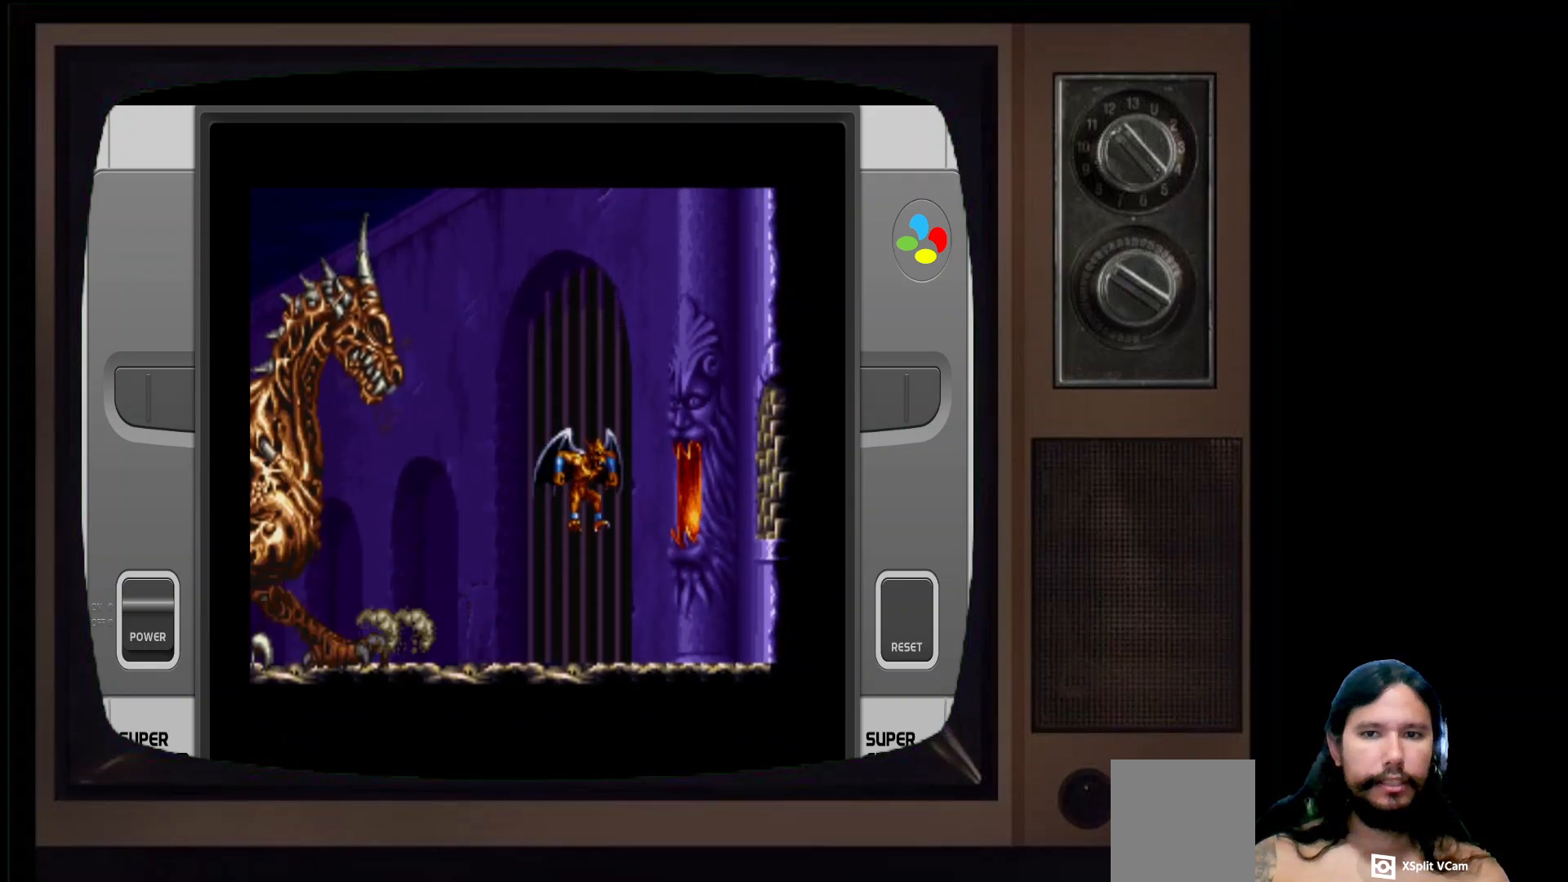
{"buttons": ["DPAD_RIGHT"], "left_stick": "center", "right_stick": "center", "events": [[50, "X", "up"], [350, "A", "down"], [500, "A", "up"]]}
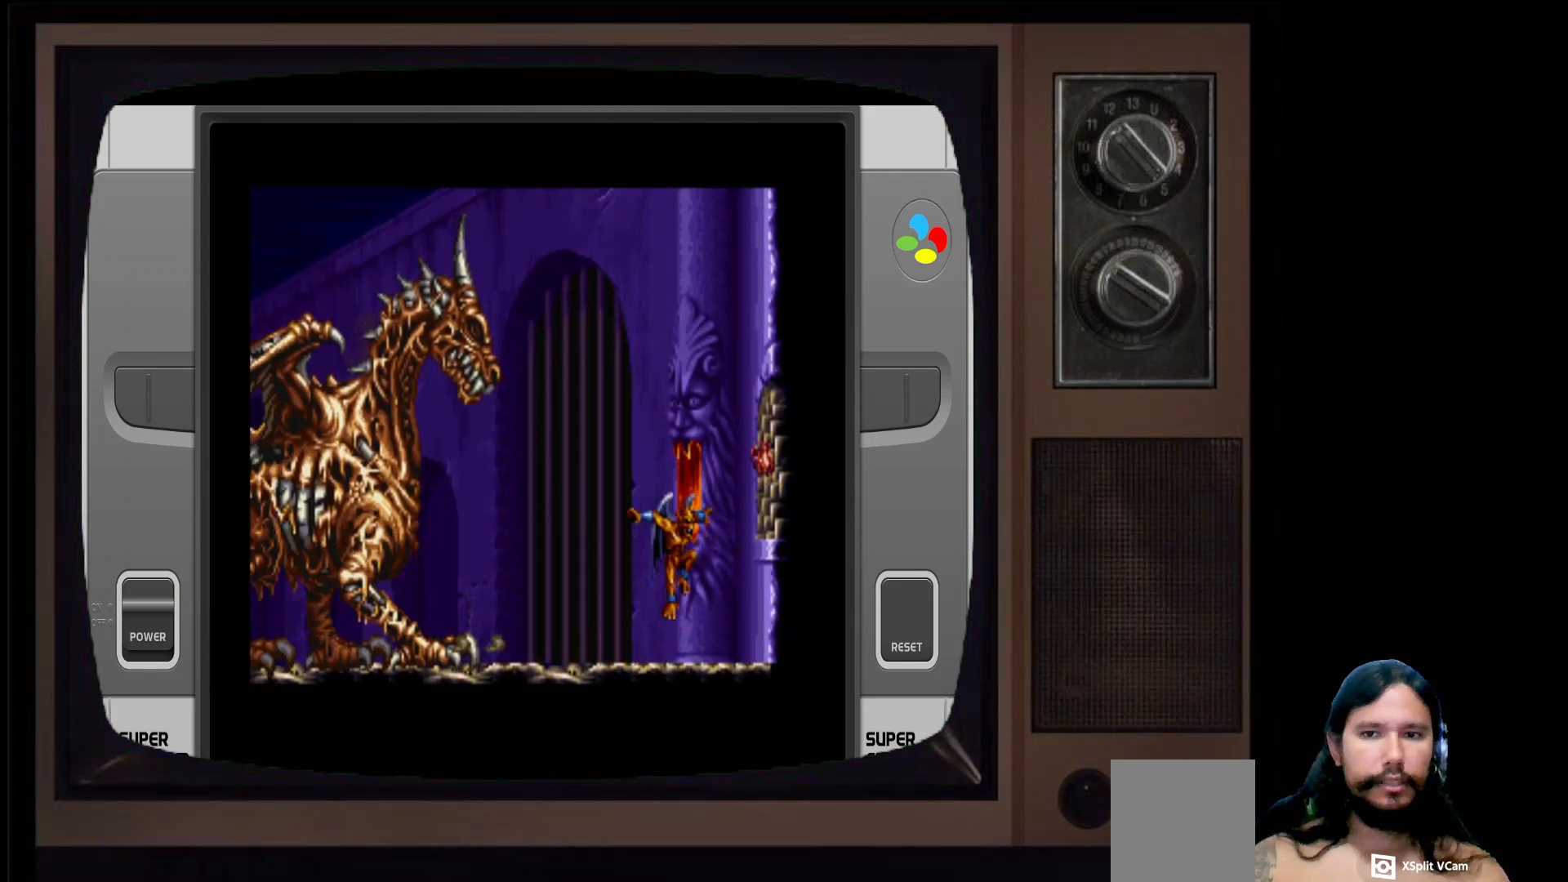
{"buttons": ["A", "DPAD_RIGHT"], "left_stick": "center", "right_stick": "center", "events": [[83, "X", "down"], [200, "X", "up"], [417, "A", "down"]]}
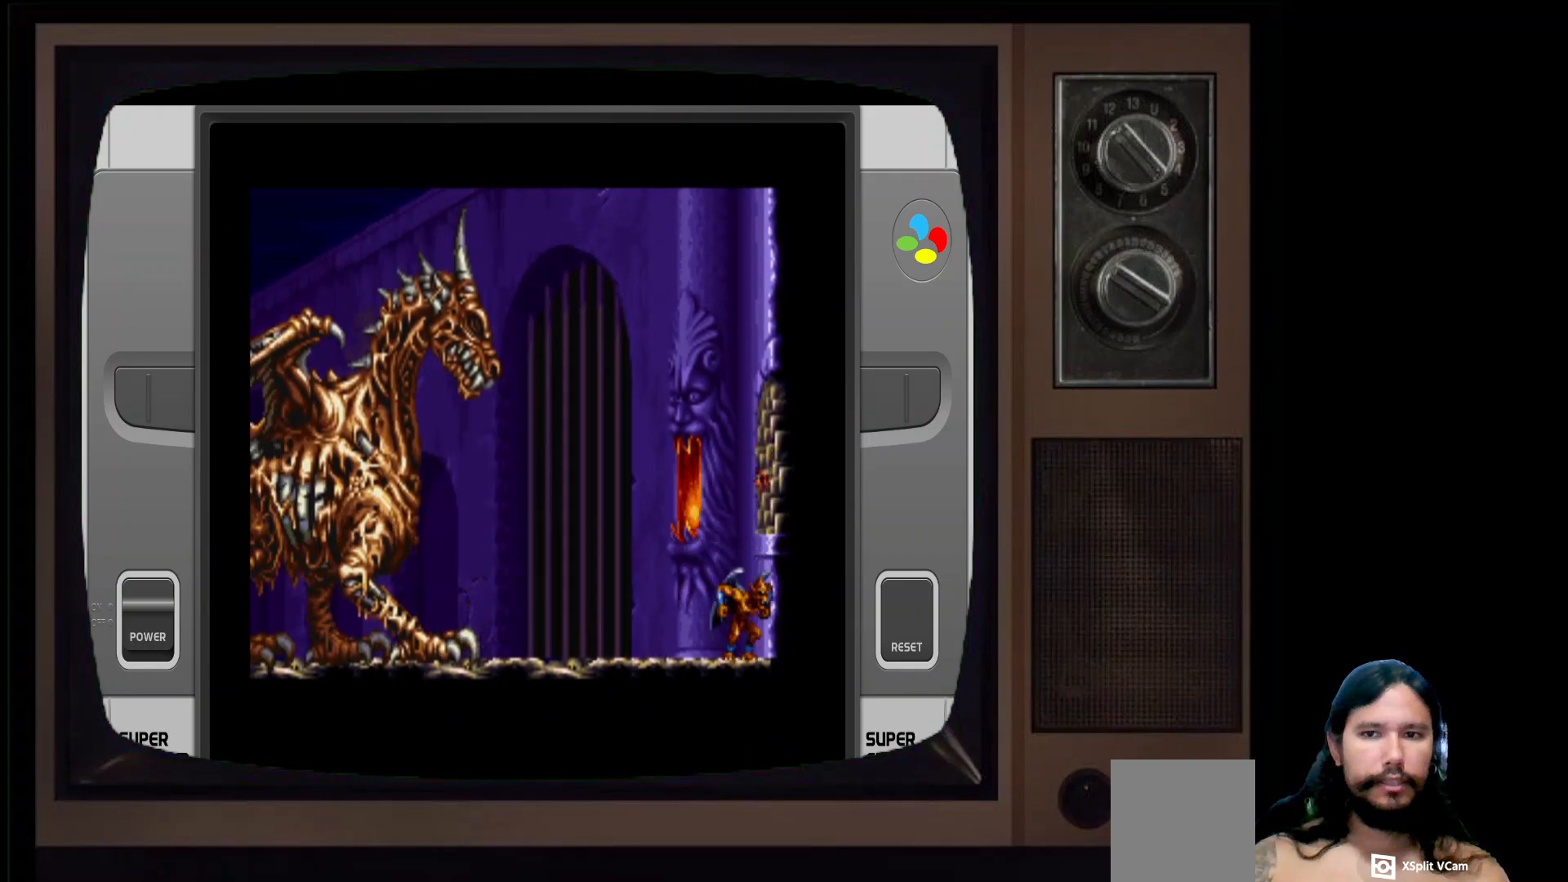
{"buttons": ["DPAD_RIGHT"], "left_stick": "center", "right_stick": "center", "events": [[200, "A", "up"], [250, "X", "down"], [417, "X", "up"]]}
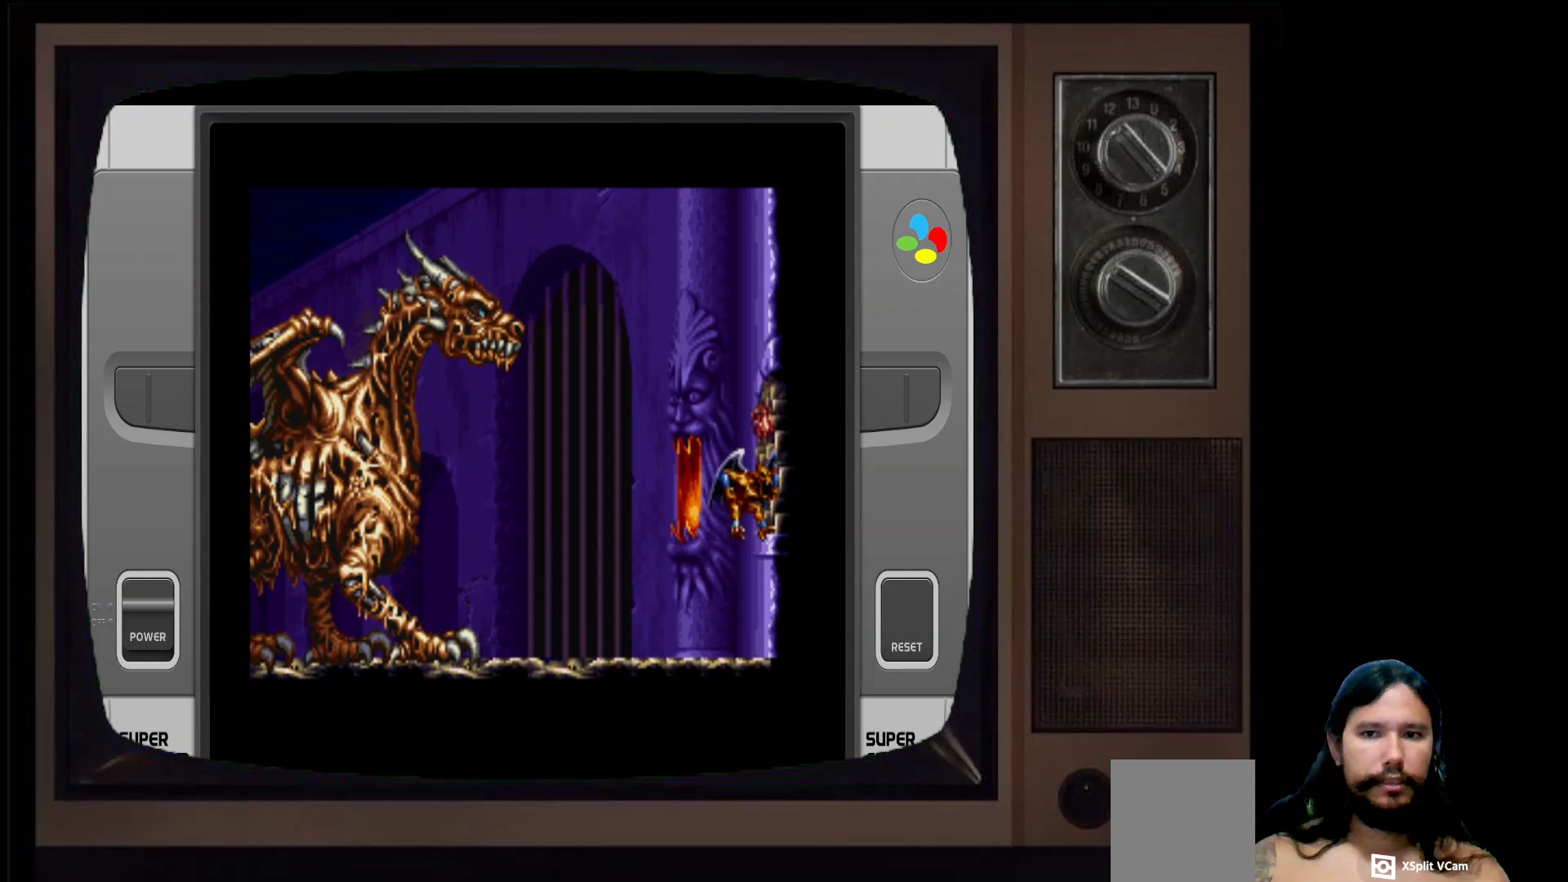
{"buttons": ["DPAD_RIGHT"], "left_stick": "center", "right_stick": "center", "events": [[183, "A", "down"], [433, "A", "up"]]}
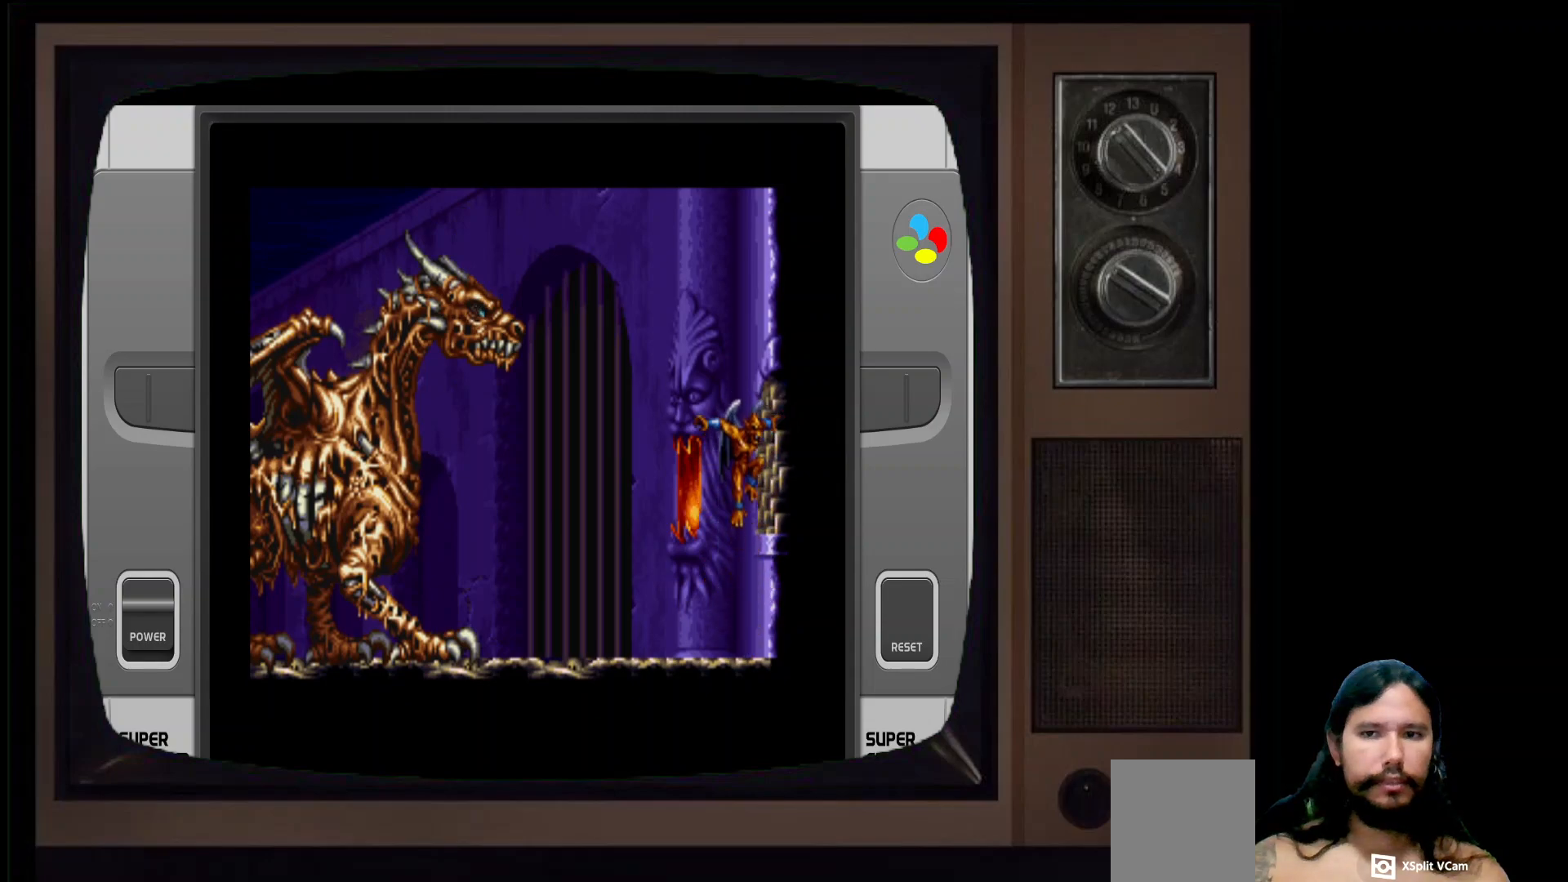
{"buttons": ["DPAD_RIGHT"], "left_stick": "center", "right_stick": "center", "events": [[17, "A", "down"], [183, "A", "up"], [283, "A", "down"], [450, "A", "up"]]}